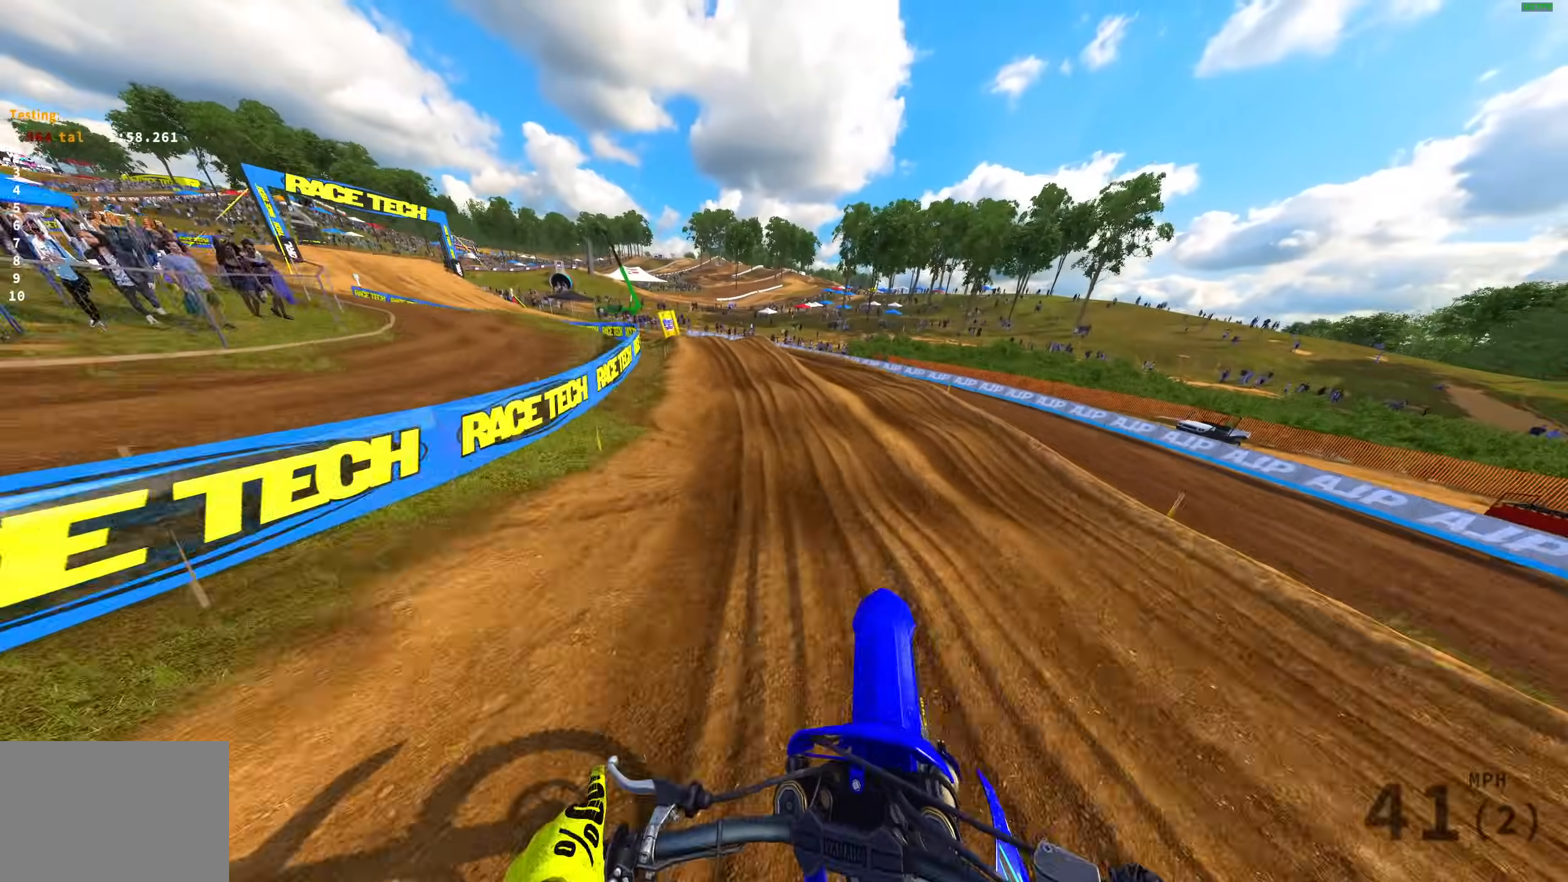
Gameplay with a controller (PlayStation layout); each line is a JSON object with the inputs held at the frame after it. "events" lists button and stick changes between this image and that frame as [ms after this image, input, new state], when the widget could be followed in between.
{"buttons": ["R2"], "left_stick": "up-left", "right_stick": "center", "events": [[17, "R2", "down"], [117, "R2", "up"], [167, "right_stick", "down-right"], [217, "R2", "down"], [383, "R2", "up"], [417, "right_stick", "center"], [483, "R2", "down"]]}
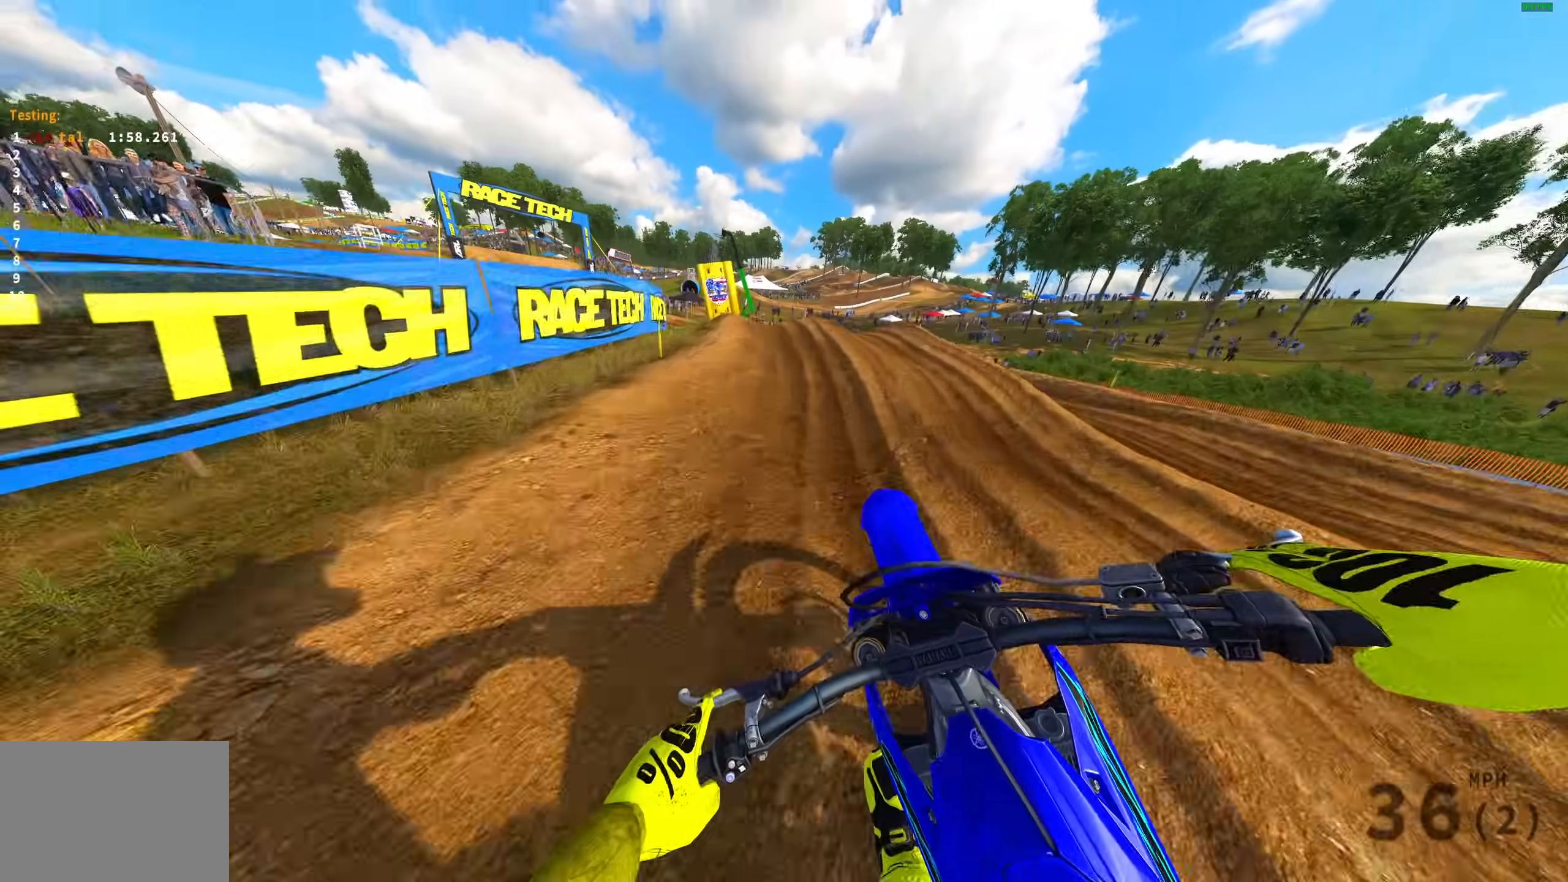
{"buttons": ["R2"], "left_stick": "up-left", "right_stick": "right", "events": [[100, "R2", "up"], [333, "R2", "down"], [433, "right_stick", "right"]]}
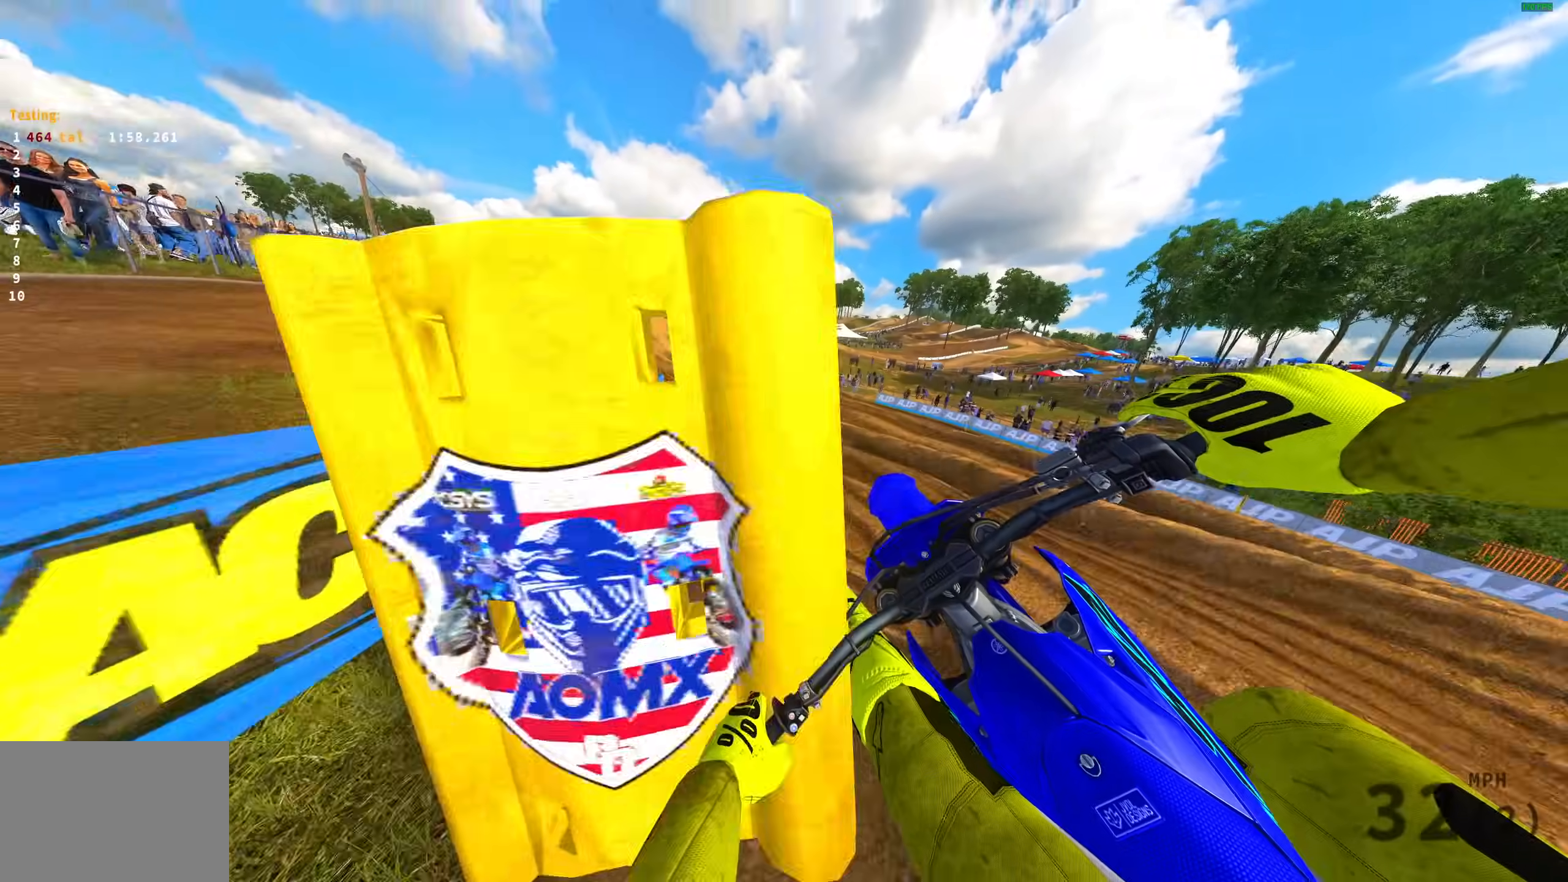
{"buttons": [], "left_stick": "left", "right_stick": "up", "events": [[67, "R3", "down"], [67, "right_stick", "up-right"], [133, "left_stick", "up-right"], [183, "R3", "up"], [183, "right_stick", "up"], [200, "R2", "up"], [217, "left_stick", "right"], [433, "left_stick", "center"], [500, "left_stick", "left"]]}
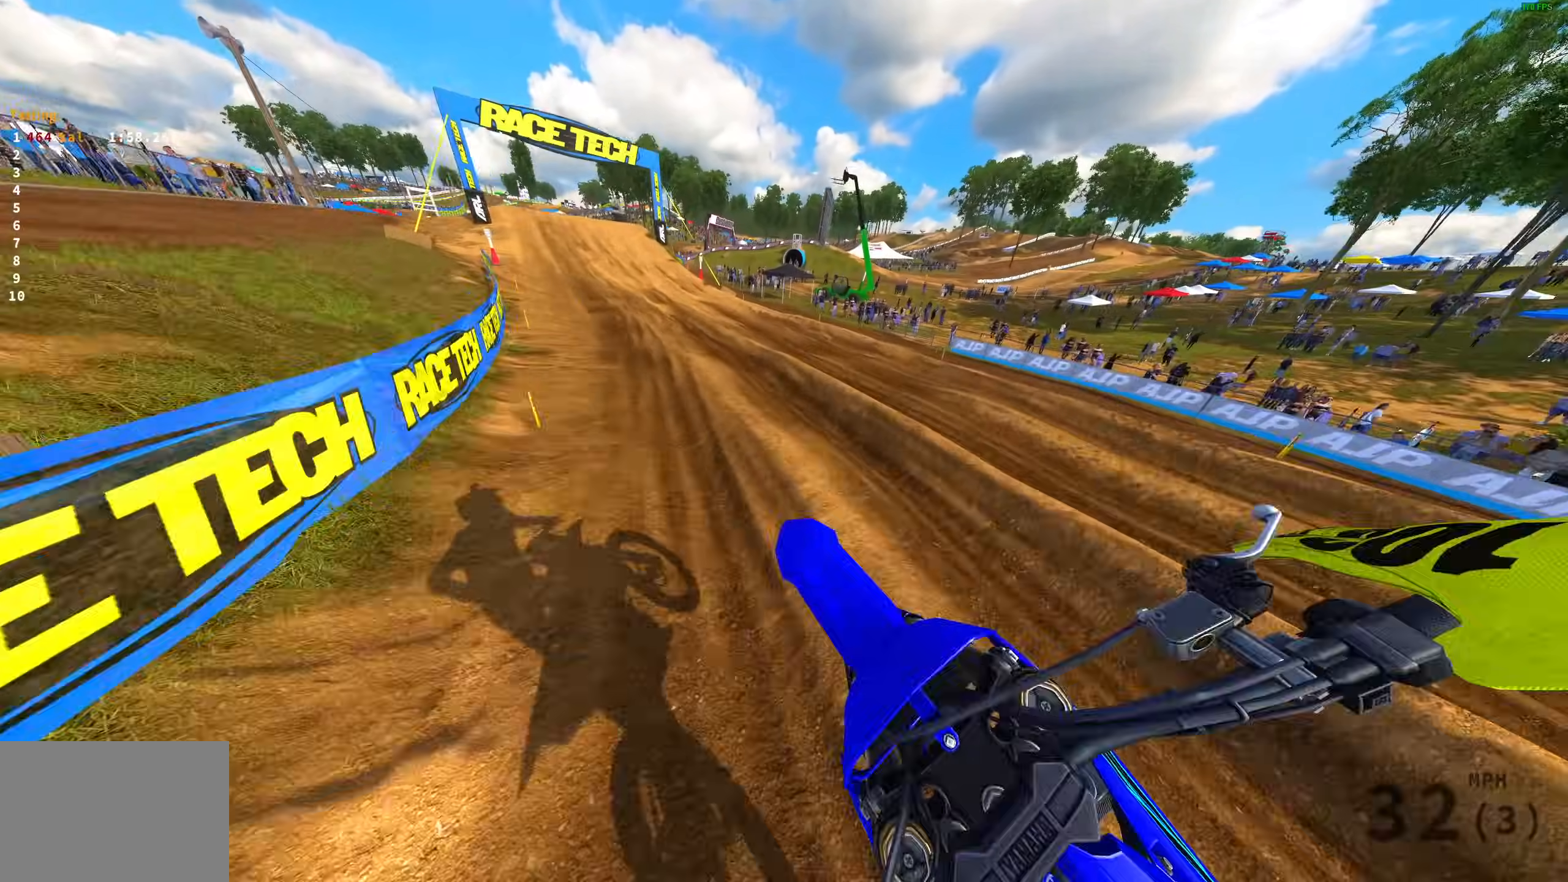
{"buttons": ["R2"], "left_stick": "up-left", "right_stick": "up-right", "events": [[17, "R2", "down"], [83, "right_stick", "up-right"], [117, "left_stick", "up-left"], [183, "right_stick", "right"], [300, "right_stick", "up-right"]]}
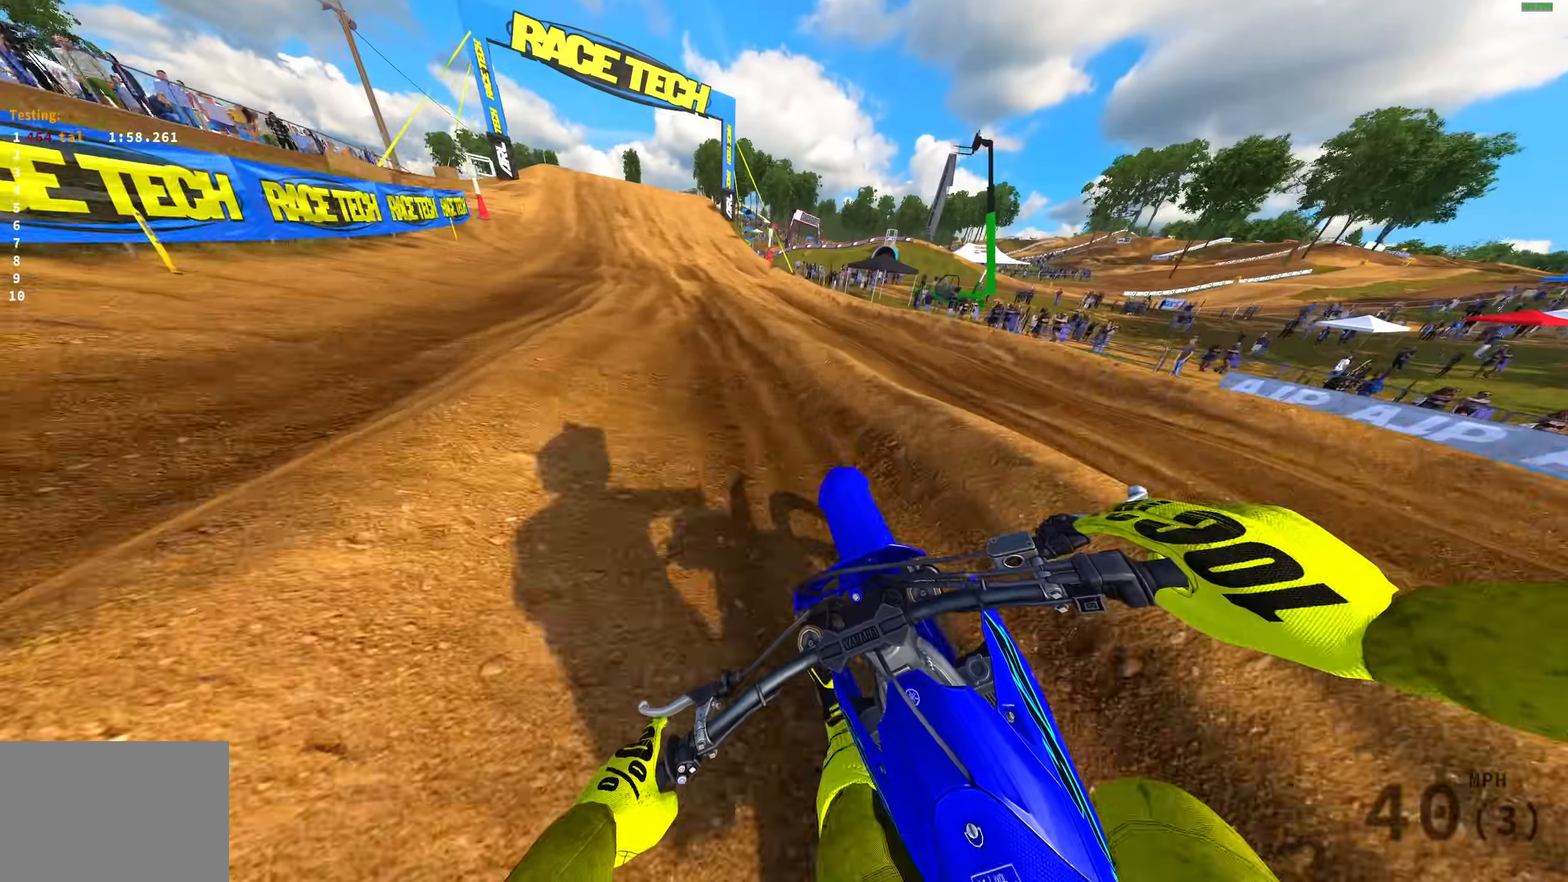
{"buttons": ["R2"], "left_stick": "up-left", "right_stick": "up-right", "events": []}
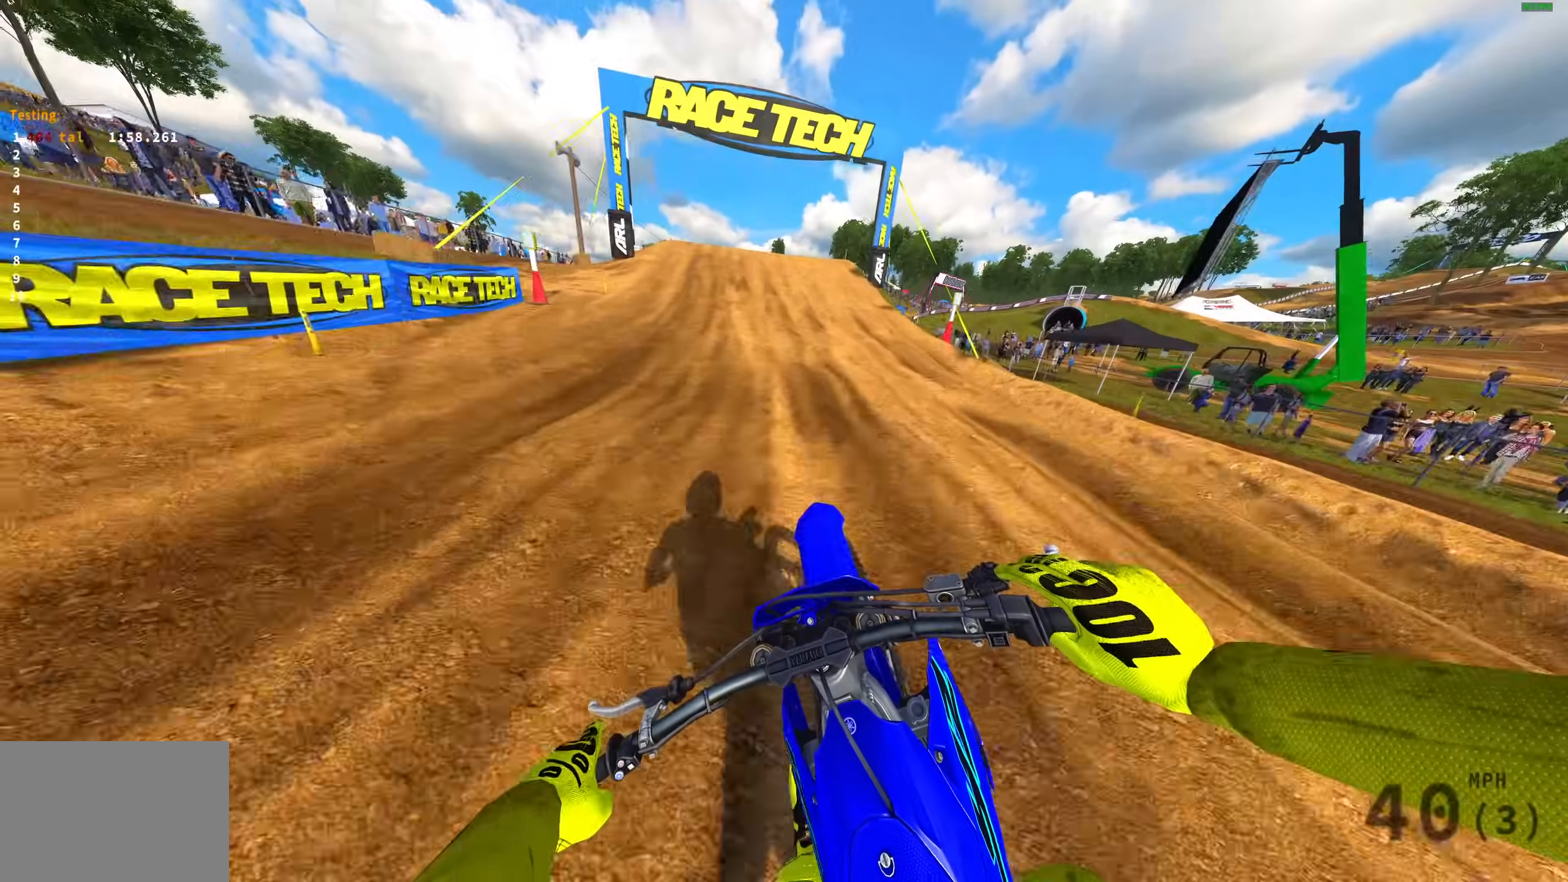
{"buttons": ["R2"], "left_stick": "up", "right_stick": "up-right", "events": [[400, "left_stick", "up"]]}
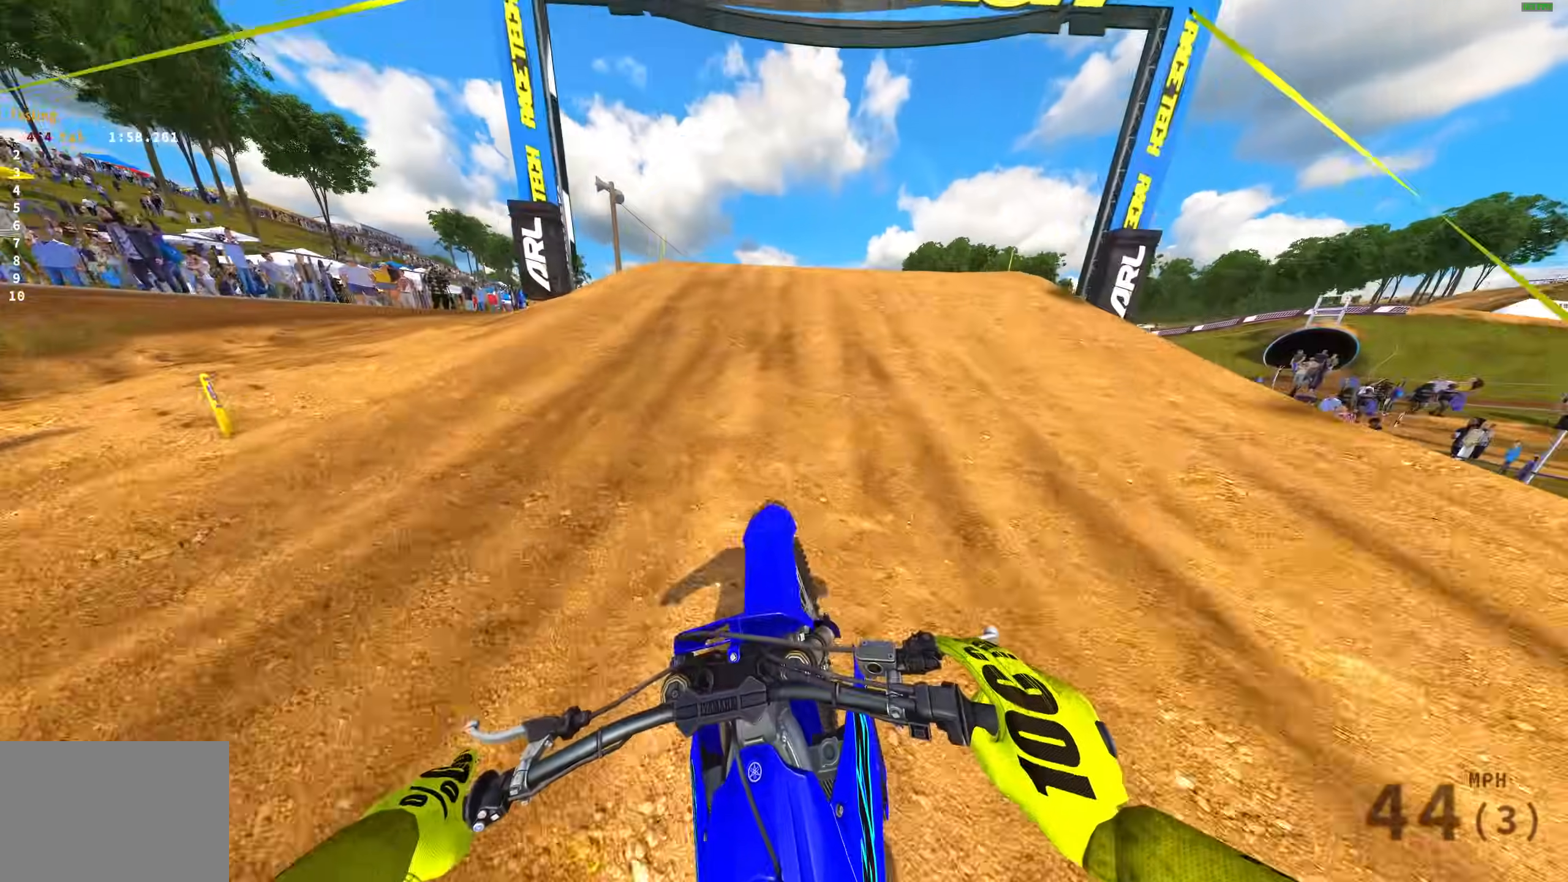
{"buttons": [], "left_stick": "up-right", "right_stick": "down-left", "events": [[33, "left_stick", "up-right"], [33, "right_stick", "center"], [83, "right_stick", "down"], [167, "R2", "up"], [500, "right_stick", "down-left"]]}
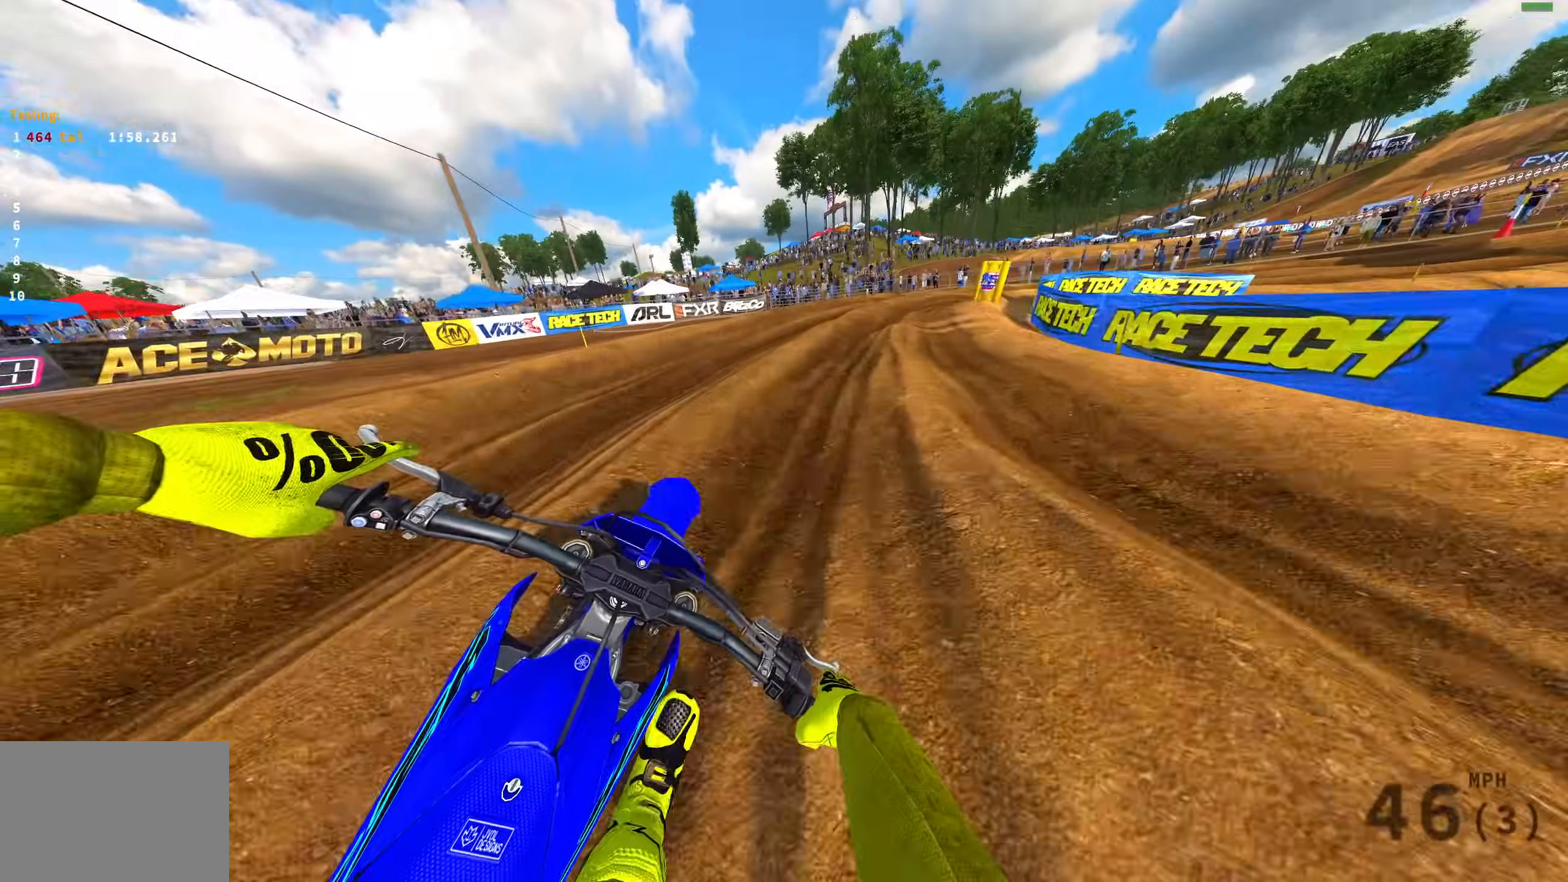
{"buttons": [], "left_stick": "up-right", "right_stick": "down-left", "events": [[350, "R2", "down"], [400, "R2", "up"]]}
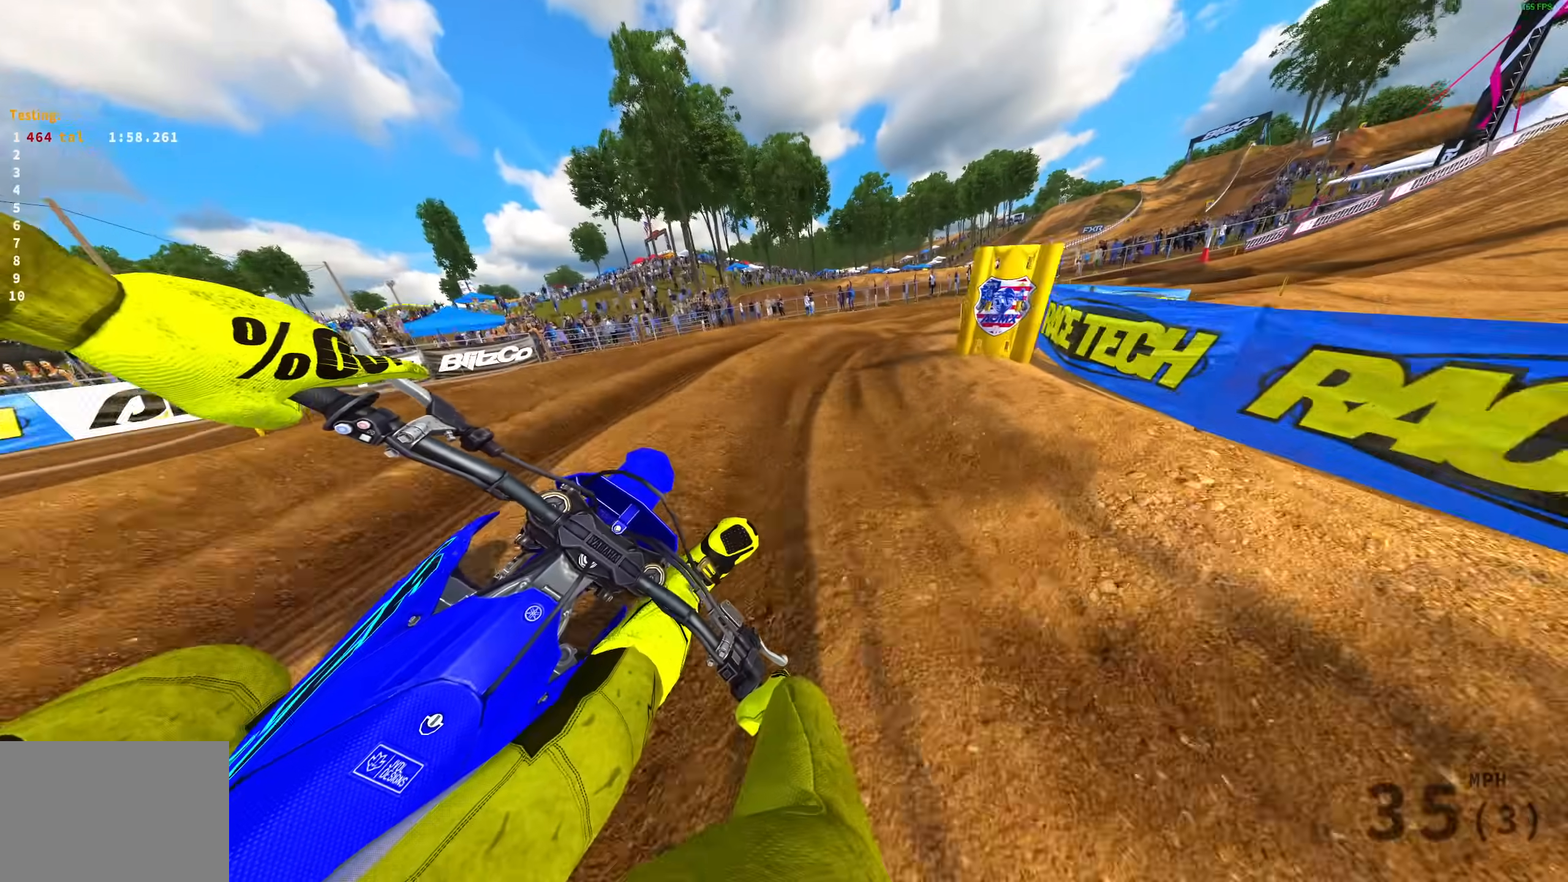
{"buttons": ["R2"], "left_stick": "up-right", "right_stick": "center", "events": [[167, "R2", "down"], [467, "right_stick", "center"]]}
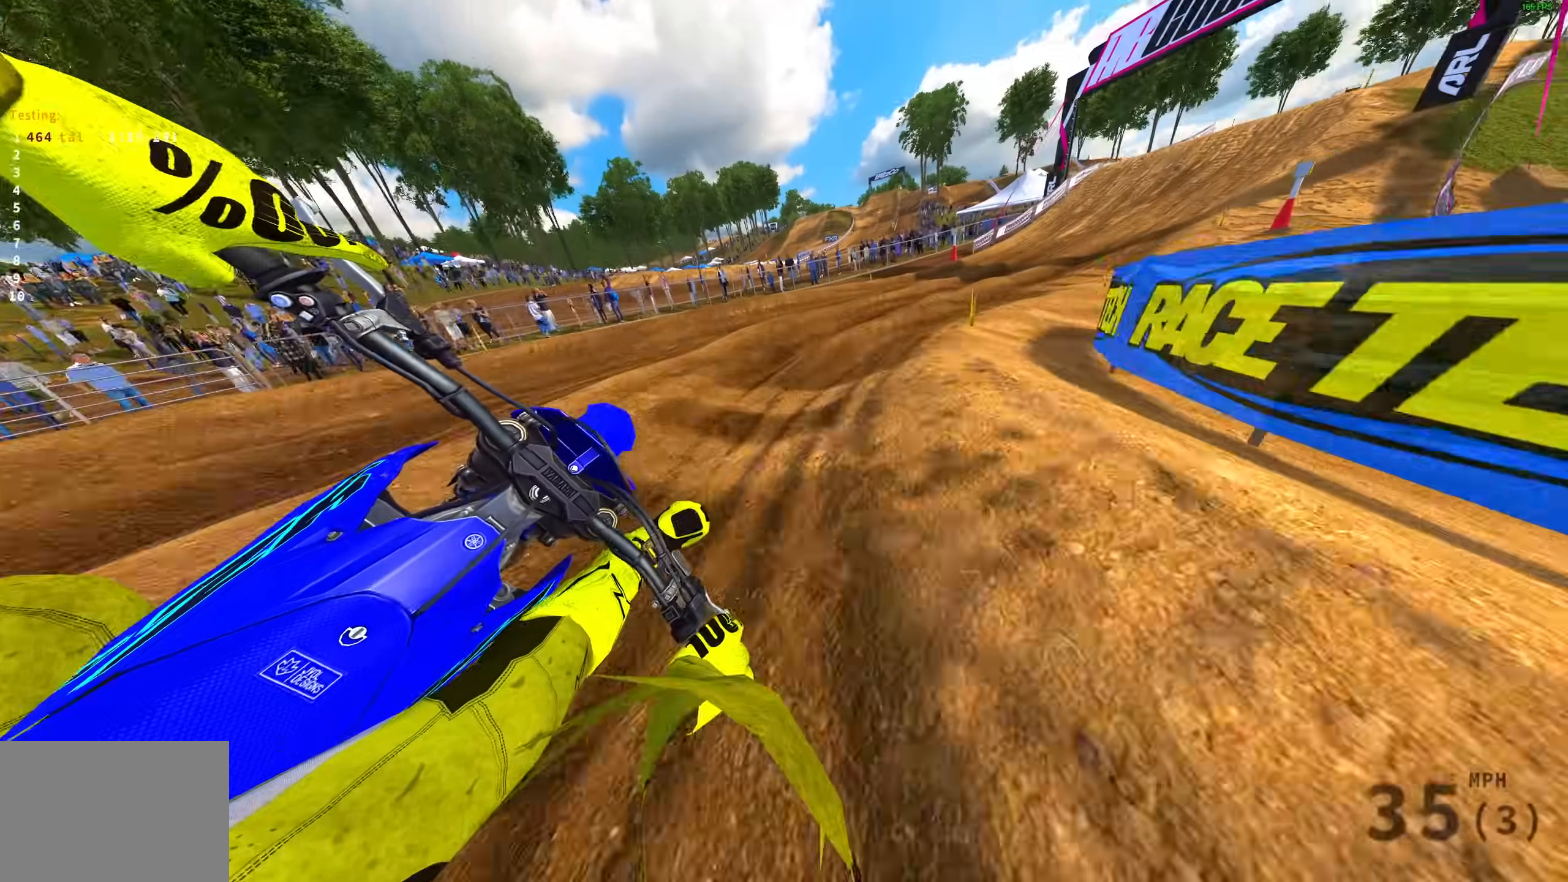
{"buttons": ["R2"], "left_stick": "up-right", "right_stick": "center", "events": []}
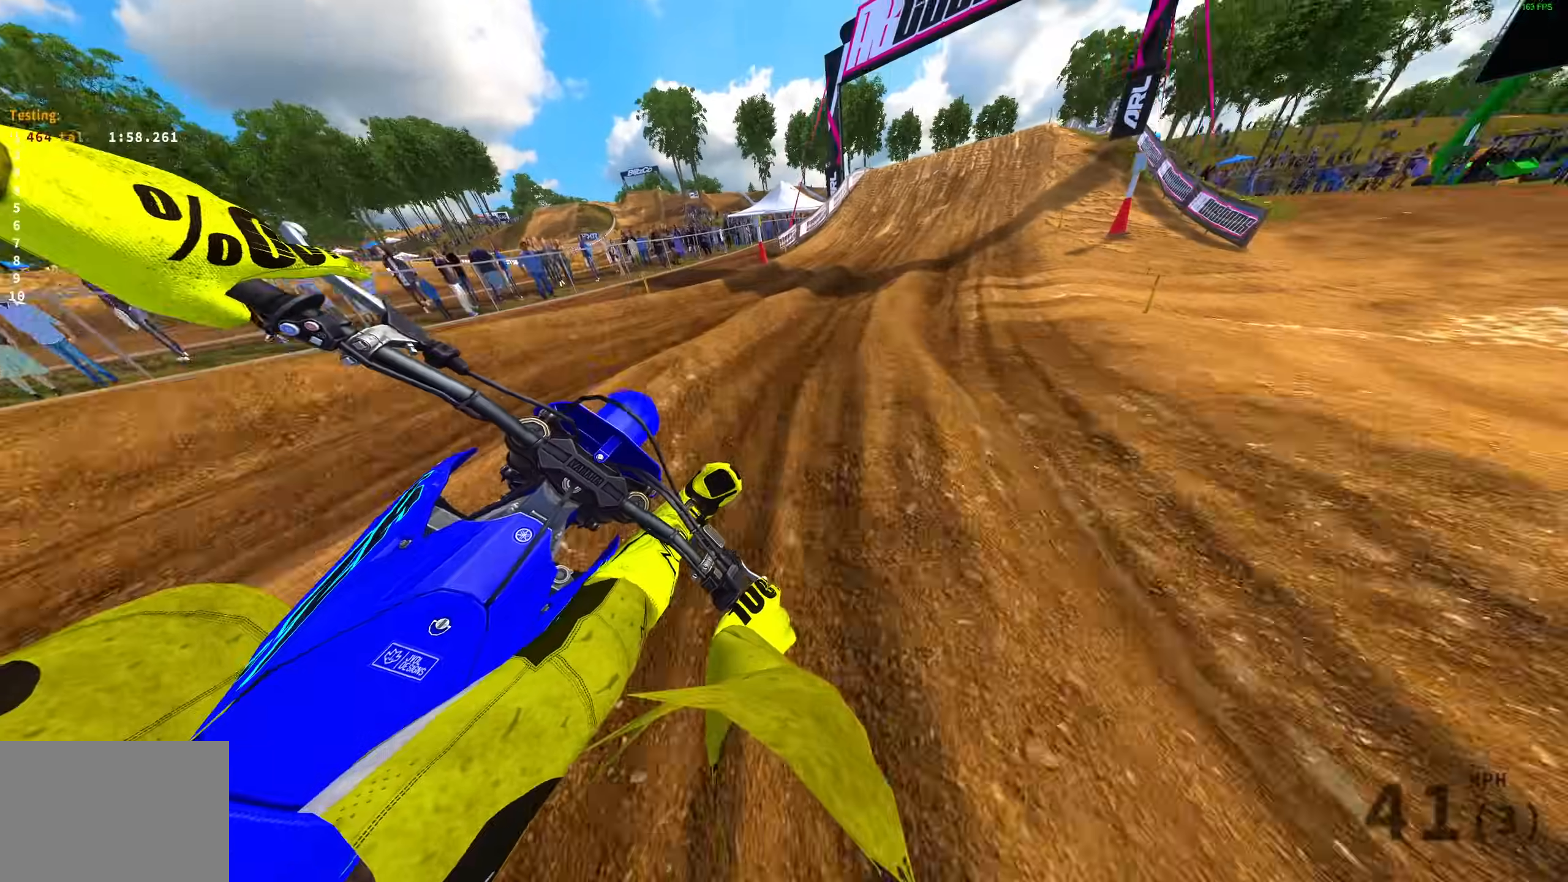
{"buttons": ["R2"], "left_stick": "up-right", "right_stick": "center", "events": [[67, "right_stick", "left"], [317, "right_stick", "center"]]}
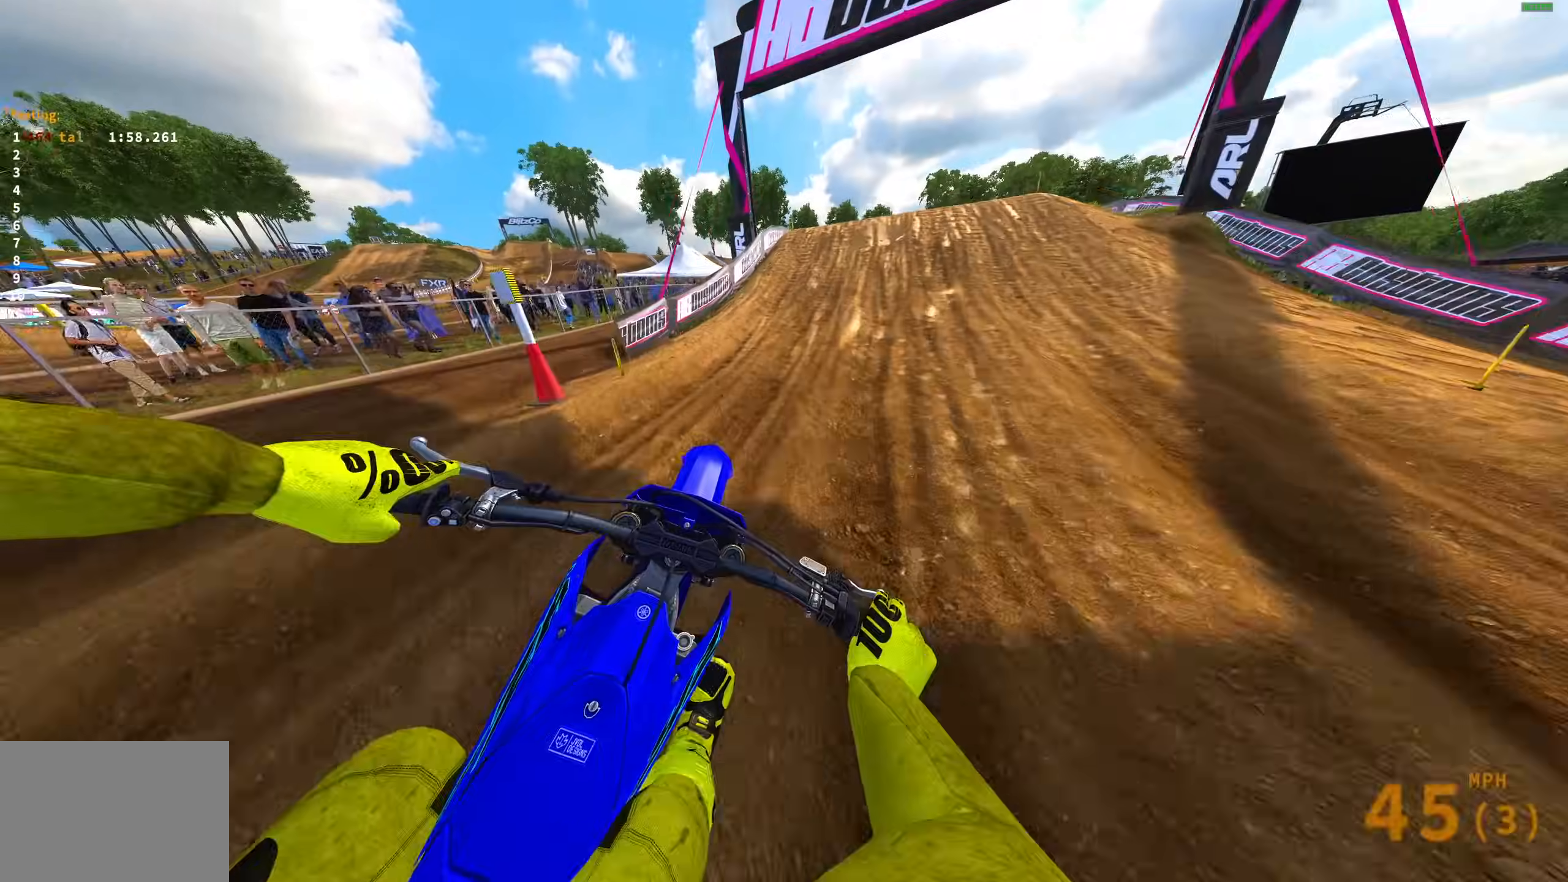
{"buttons": ["R2"], "left_stick": "right", "right_stick": "center", "events": [[50, "right_stick", "up-right"], [483, "left_stick", "right"], [483, "right_stick", "center"]]}
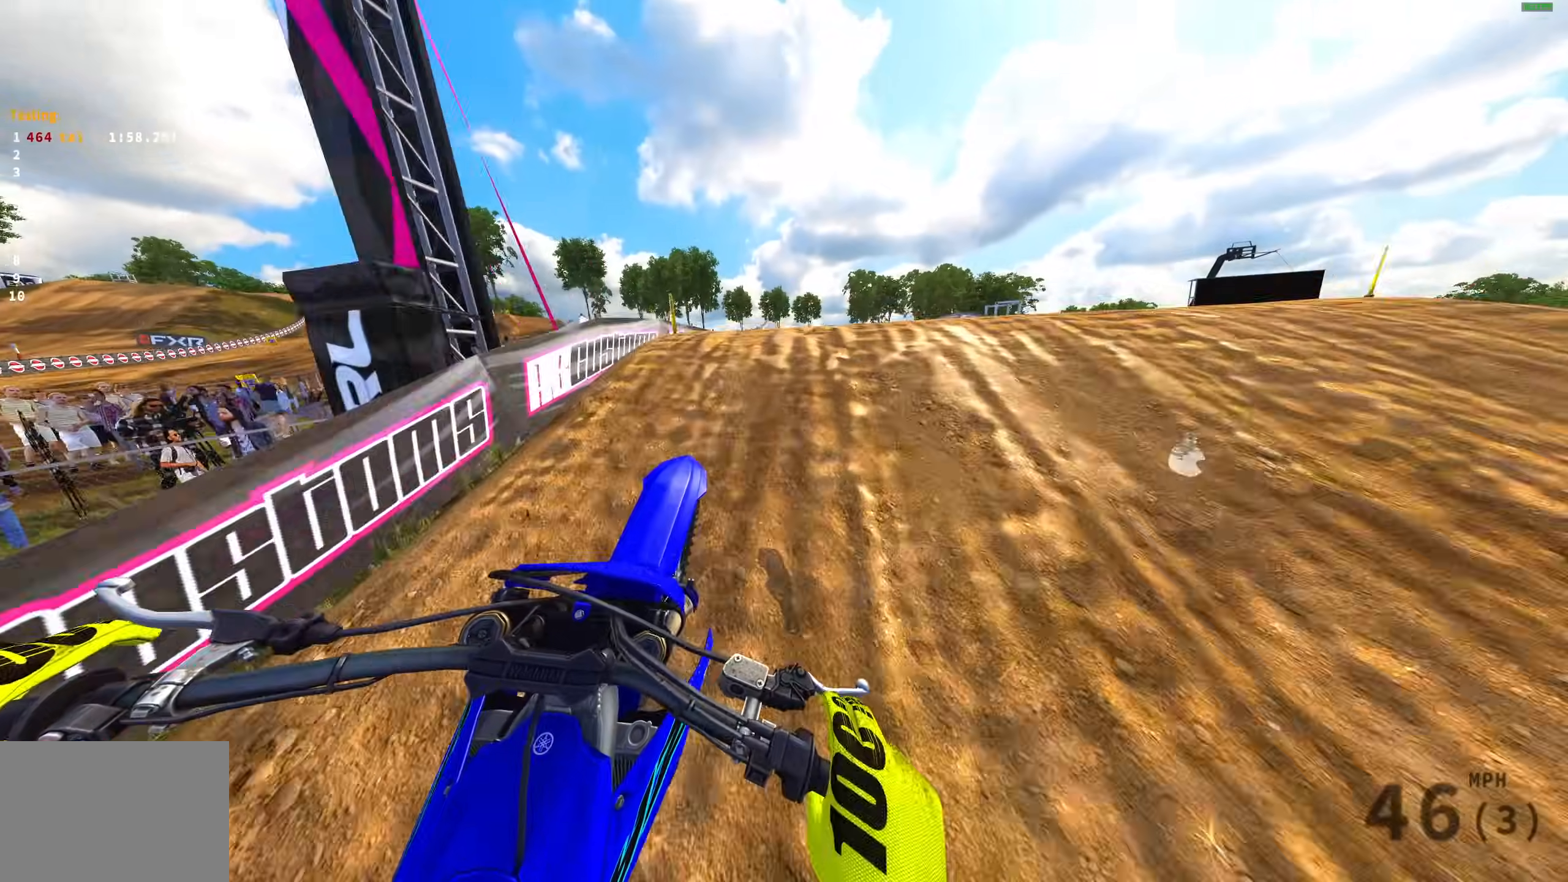
{"buttons": ["R2"], "left_stick": "left", "right_stick": "center", "events": [[33, "R2", "up"], [83, "CROSS", "down"], [100, "R2", "down"], [183, "CROSS", "up"], [200, "left_stick", "center"], [217, "R2", "up"], [250, "left_stick", "left"], [483, "R2", "down"]]}
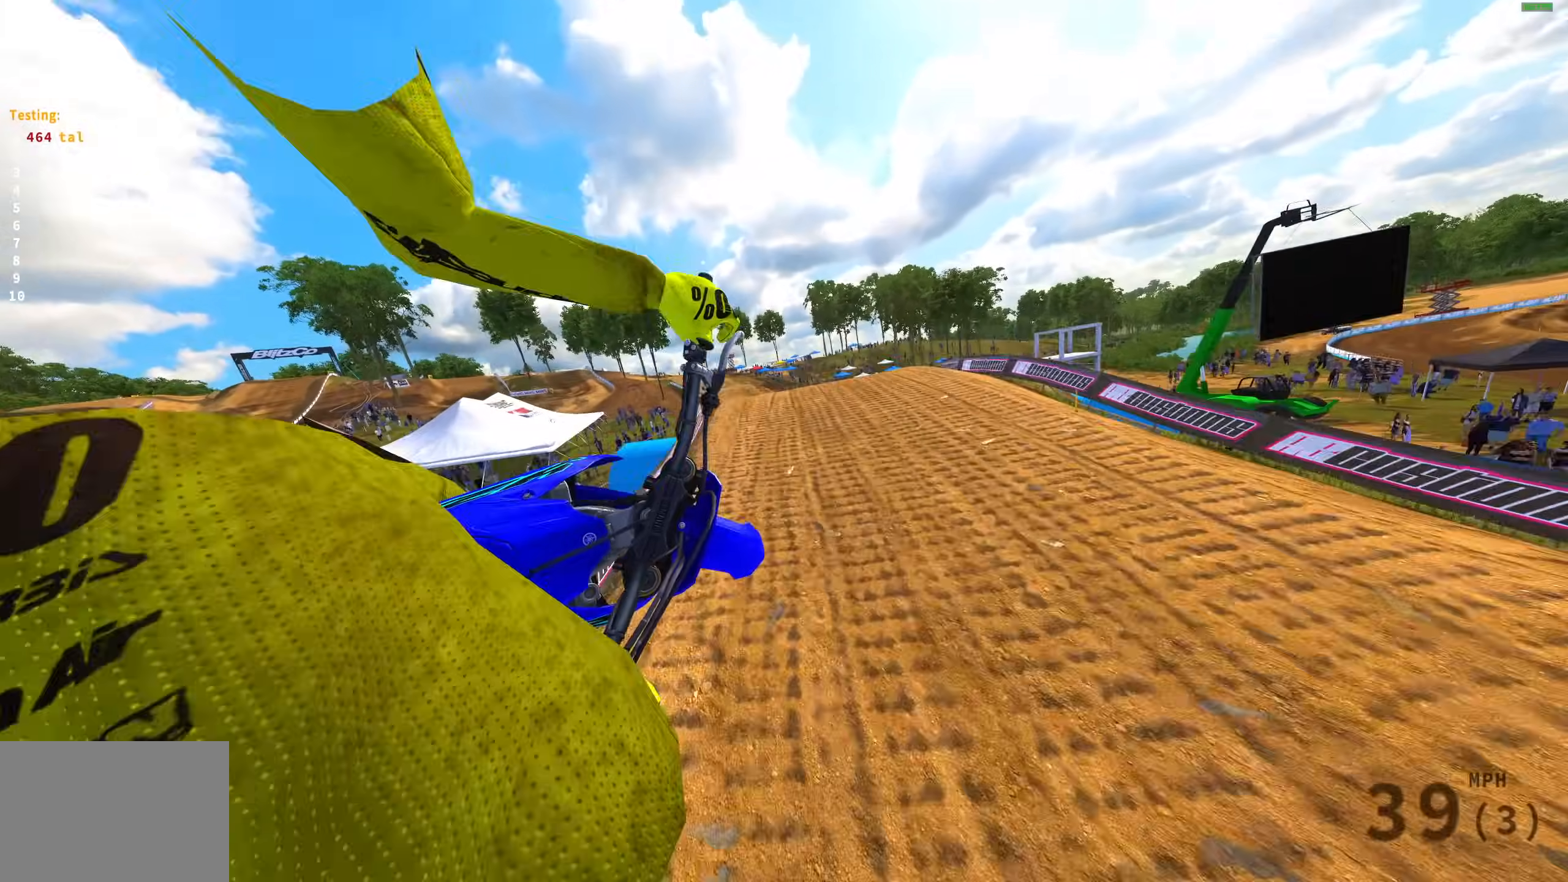
{"buttons": [], "left_stick": "up-left", "right_stick": "center", "events": [[117, "CROSS", "down"], [183, "R2", "up"], [200, "CROSS", "up"], [350, "left_stick", "up-left"]]}
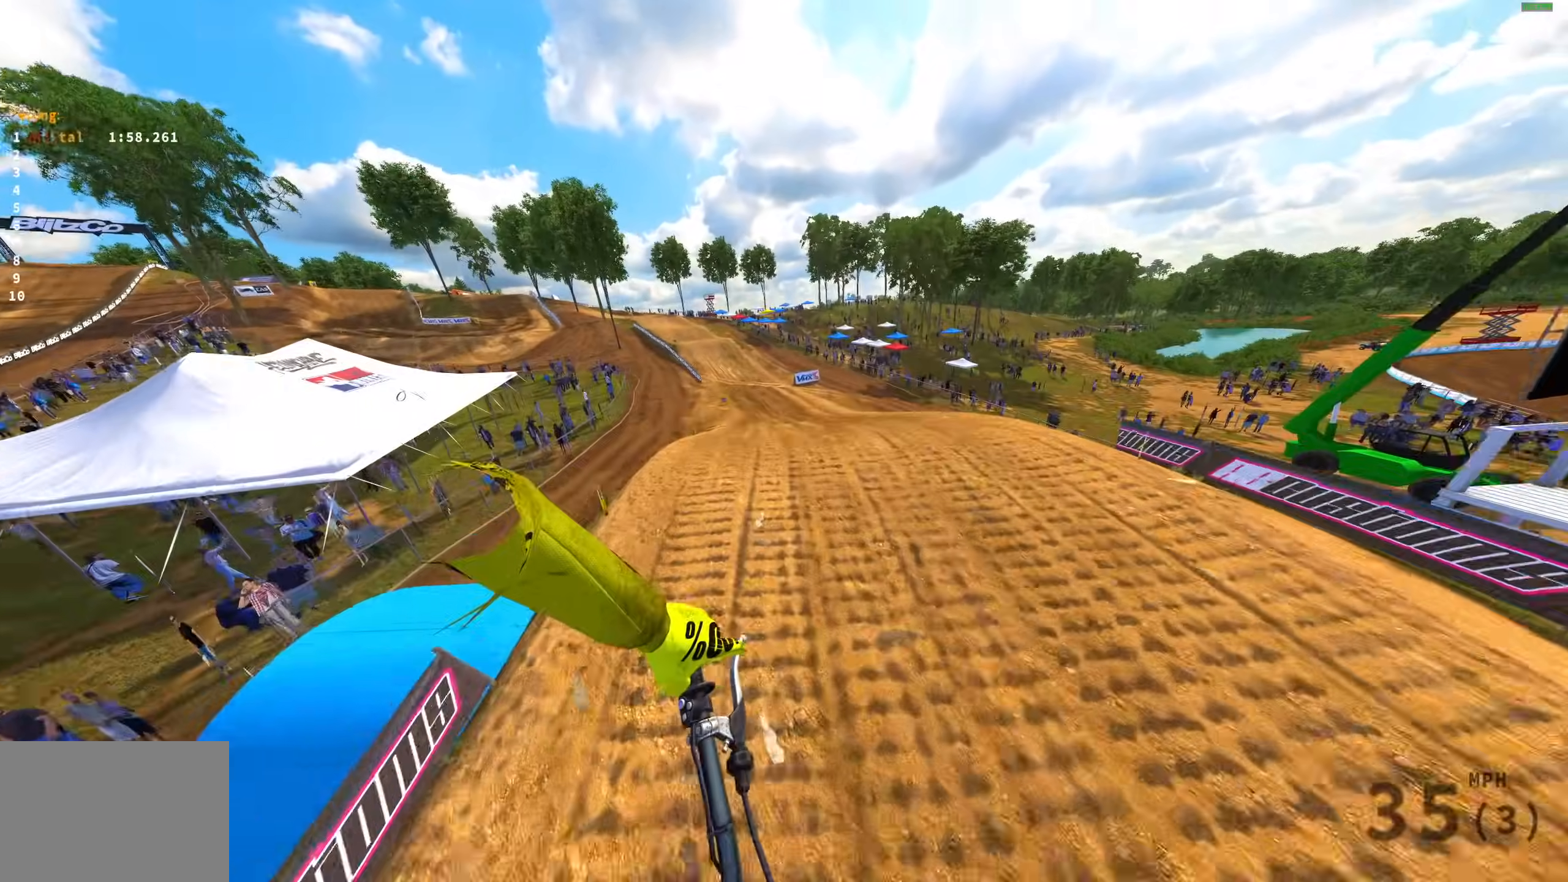
{"buttons": ["L1", "R2"], "left_stick": "up-left", "right_stick": "up", "events": [[433, "R2", "down"], [433, "right_stick", "up"], [450, "L1", "down"]]}
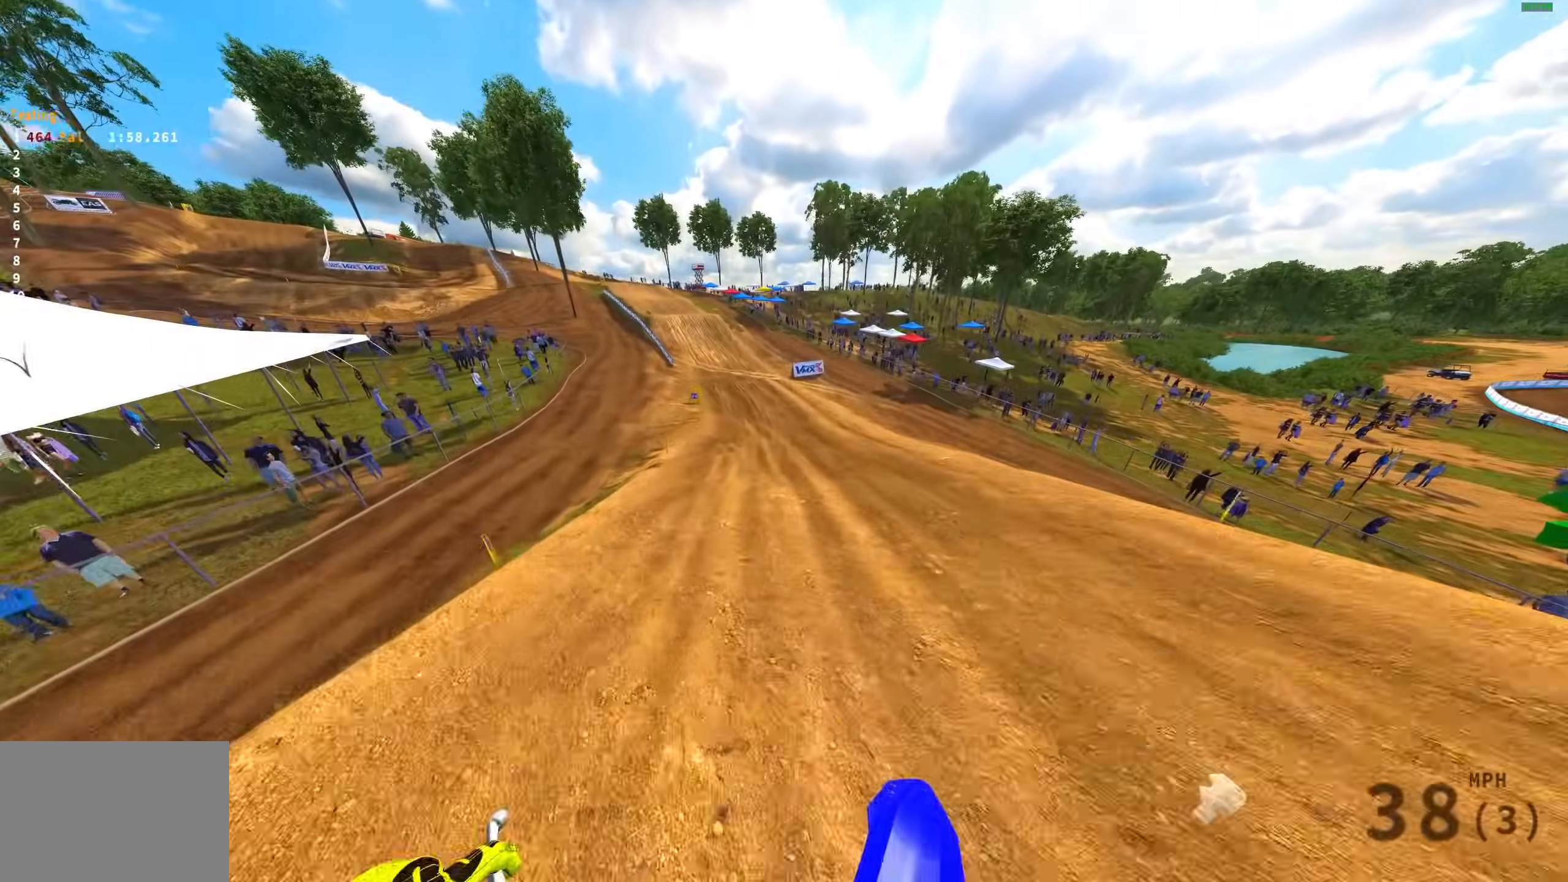
{"buttons": ["TRIANGLE", "R2"], "left_stick": "up-left", "right_stick": "center", "events": [[50, "L1", "up"], [200, "right_stick", "center"], [483, "TRIANGLE", "down"]]}
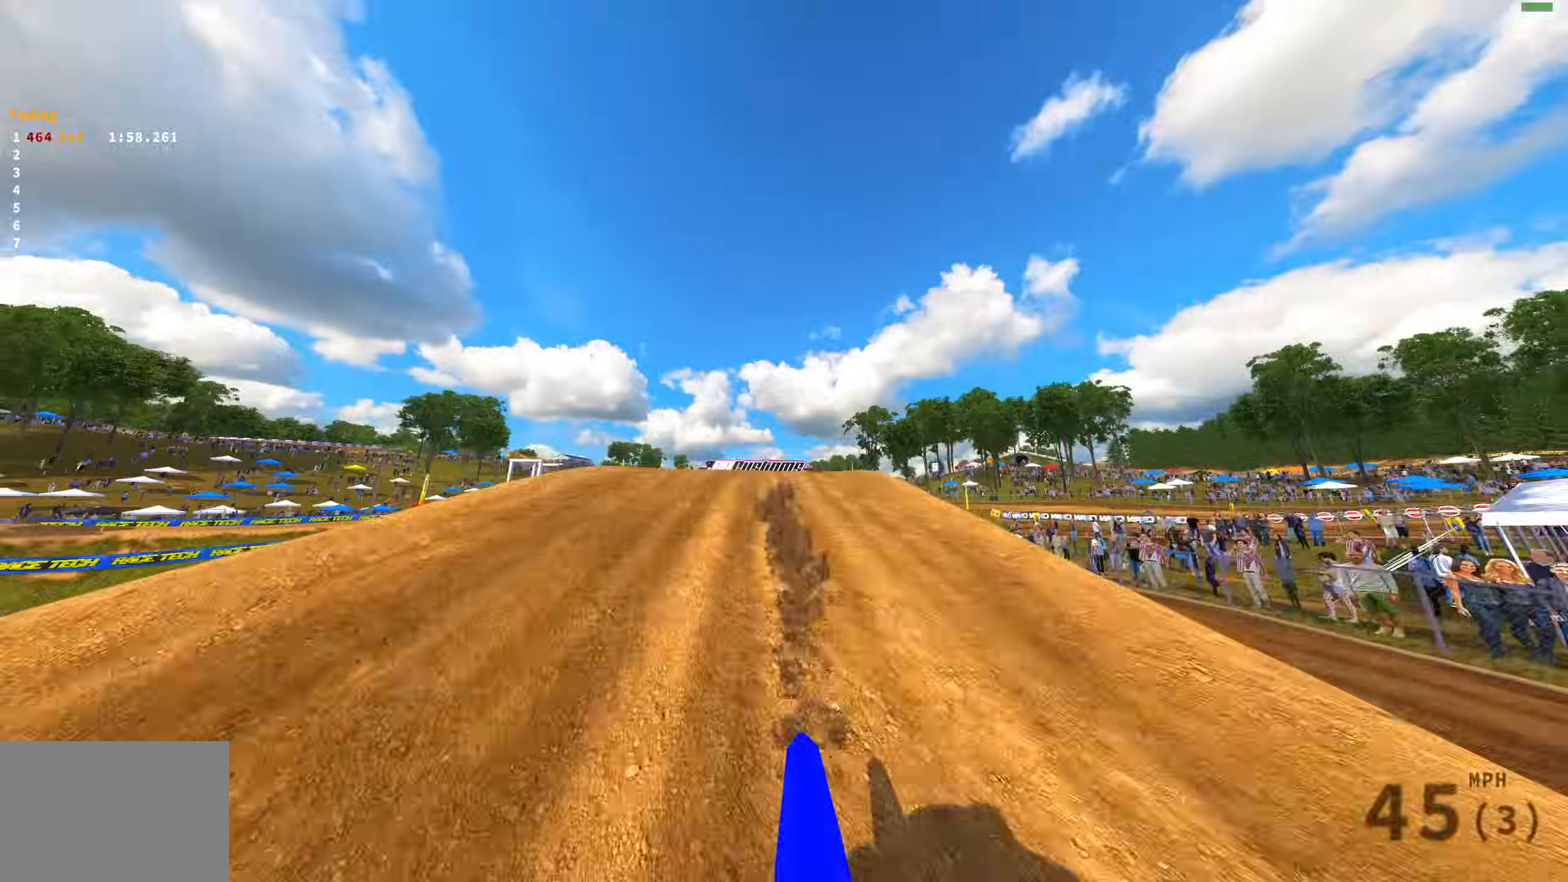
{"buttons": ["R2"], "left_stick": "up-left", "right_stick": "down-right", "events": [[117, "TRIANGLE", "up"], [333, "right_stick", "down-right"]]}
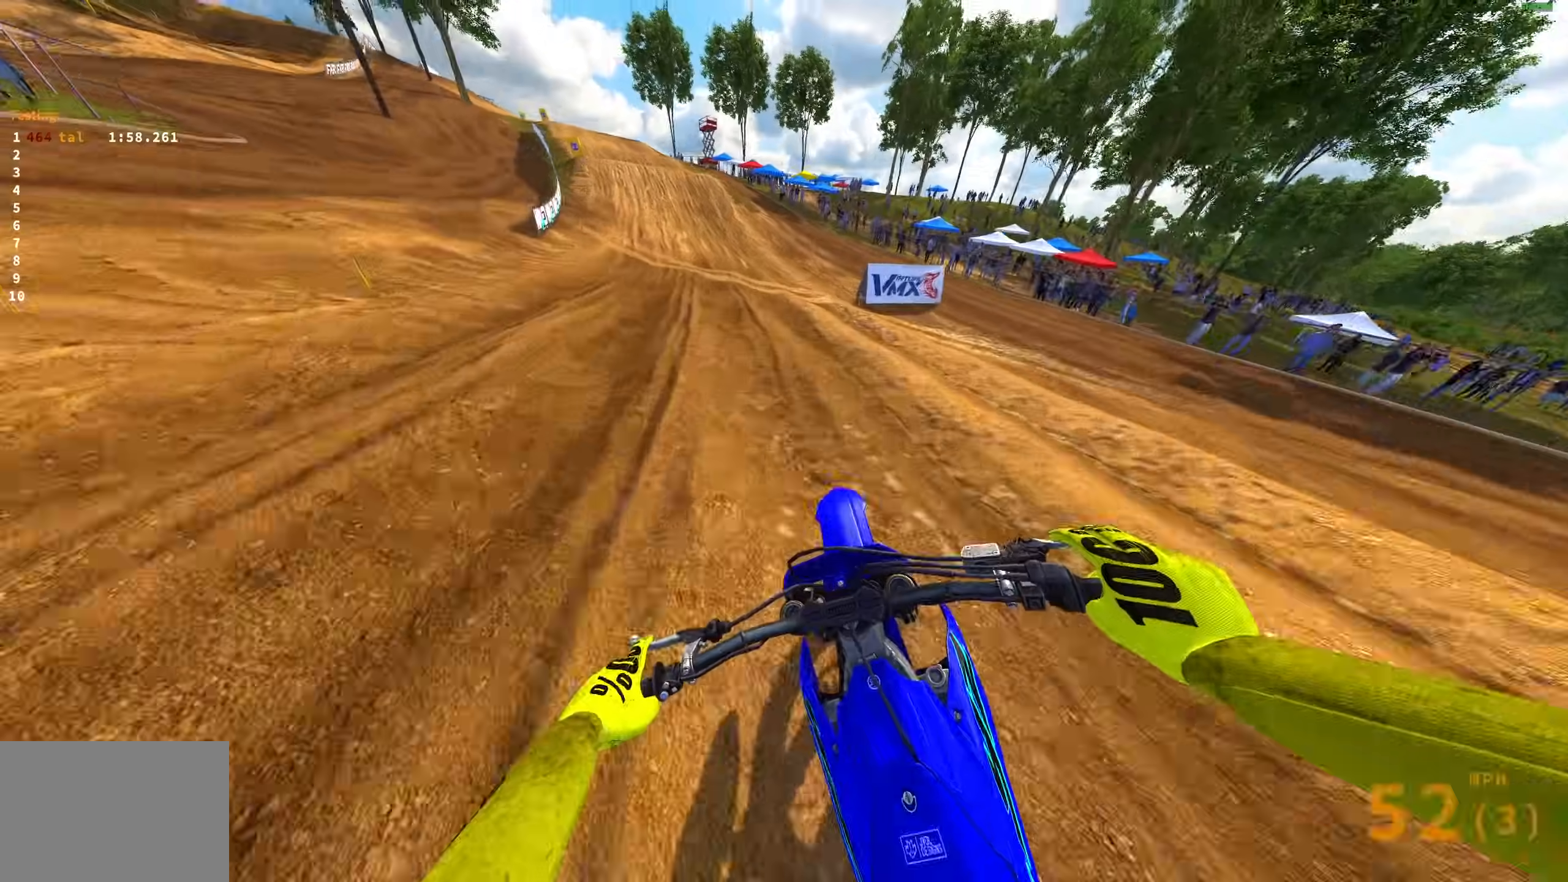
{"buttons": ["R2"], "left_stick": "up-left", "right_stick": "down-right", "events": []}
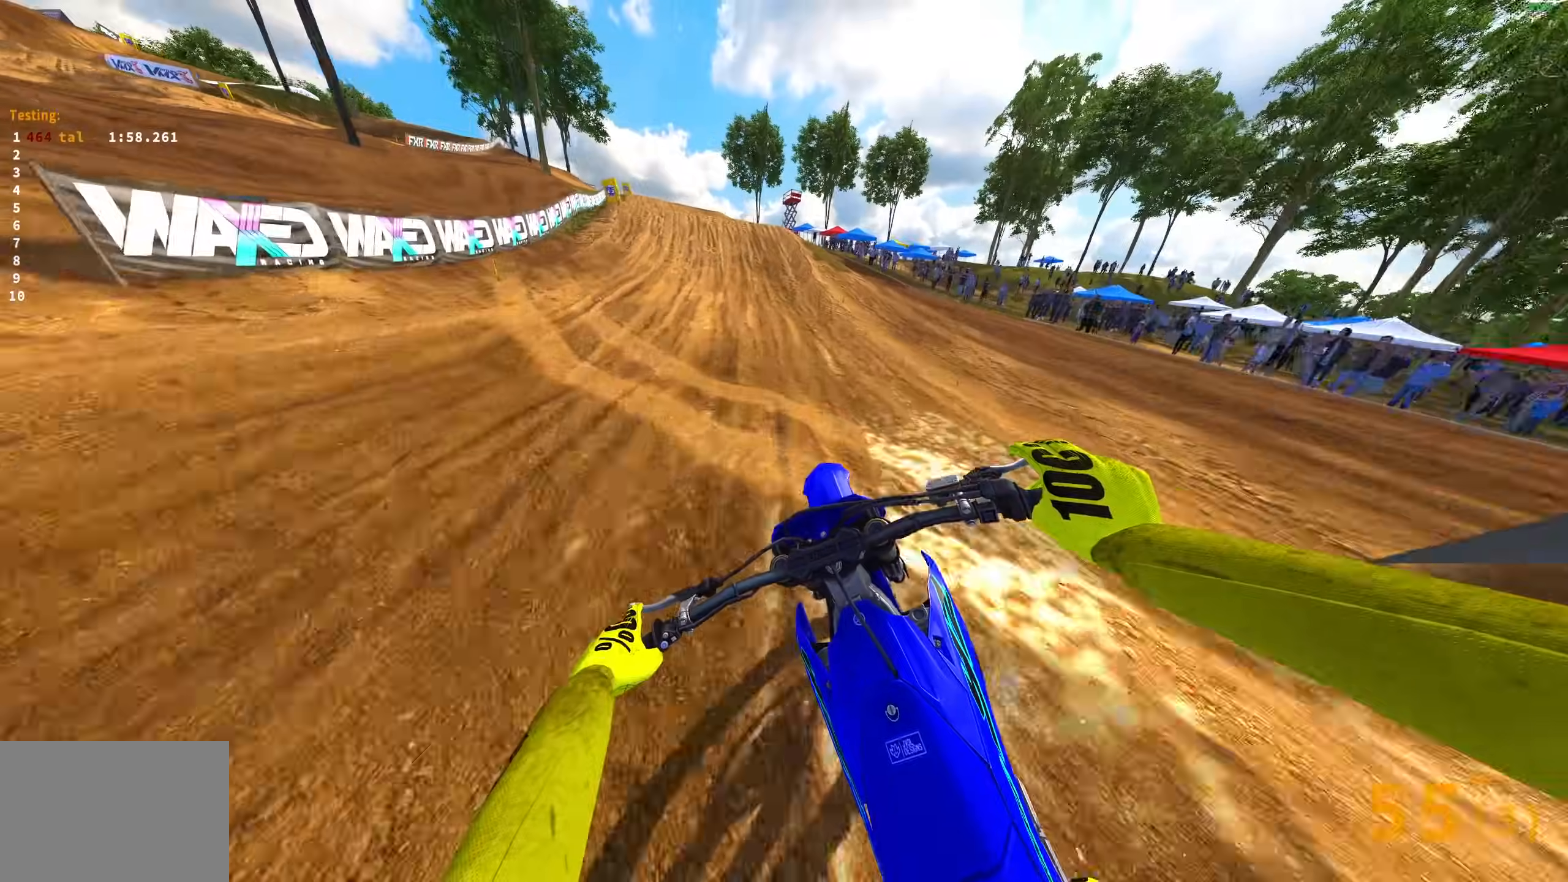
{"buttons": ["R2"], "left_stick": "up-left", "right_stick": "down-right", "events": []}
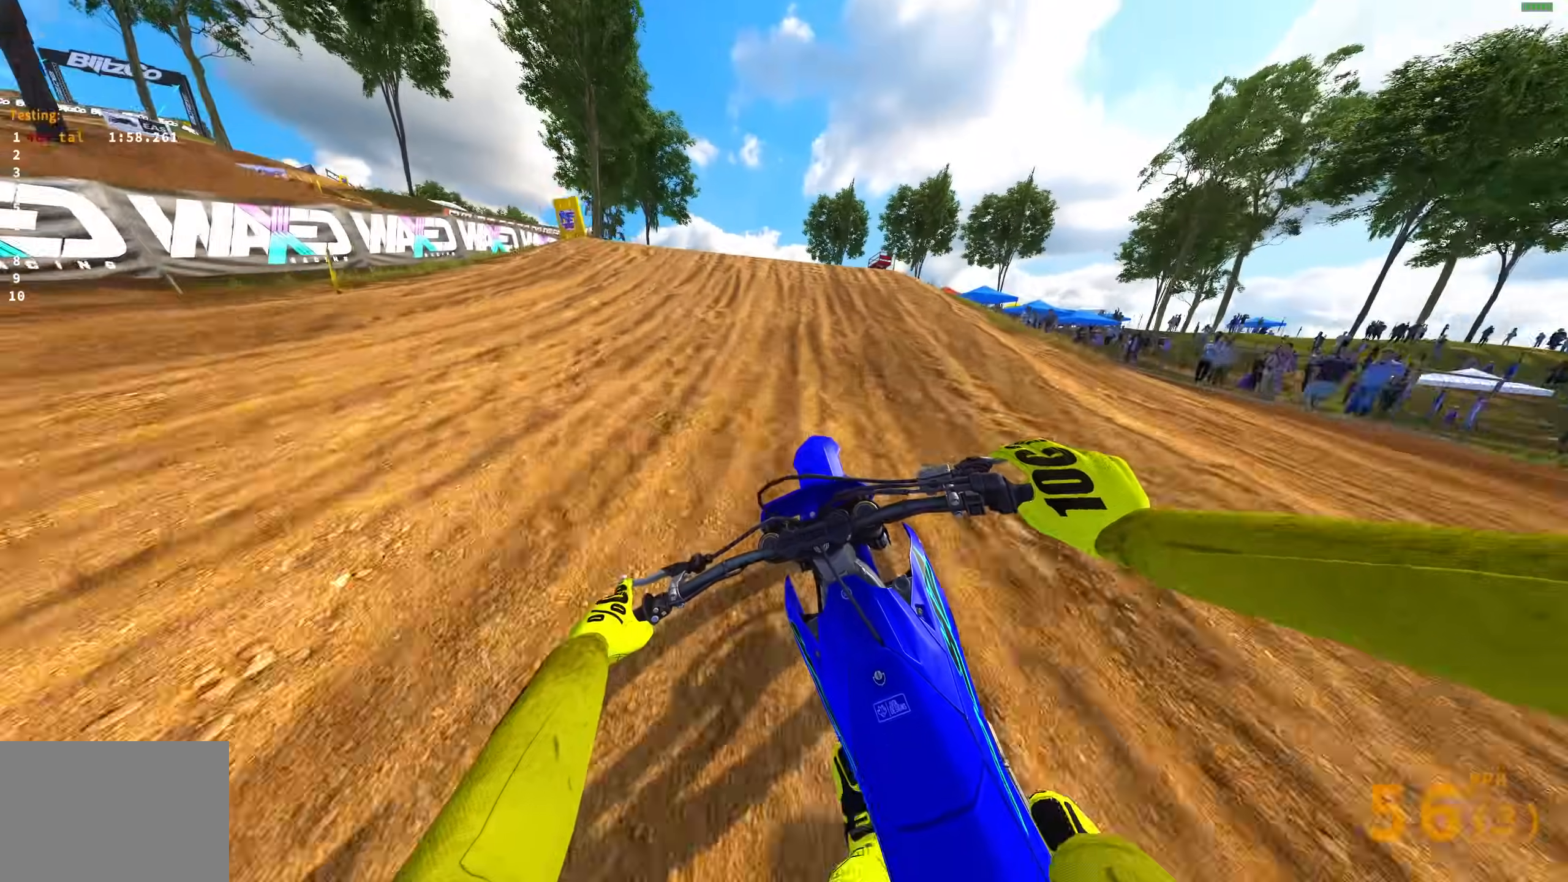
{"buttons": ["R2"], "left_stick": "center", "right_stick": "up", "events": [[250, "right_stick", "up"], [367, "left_stick", "center"]]}
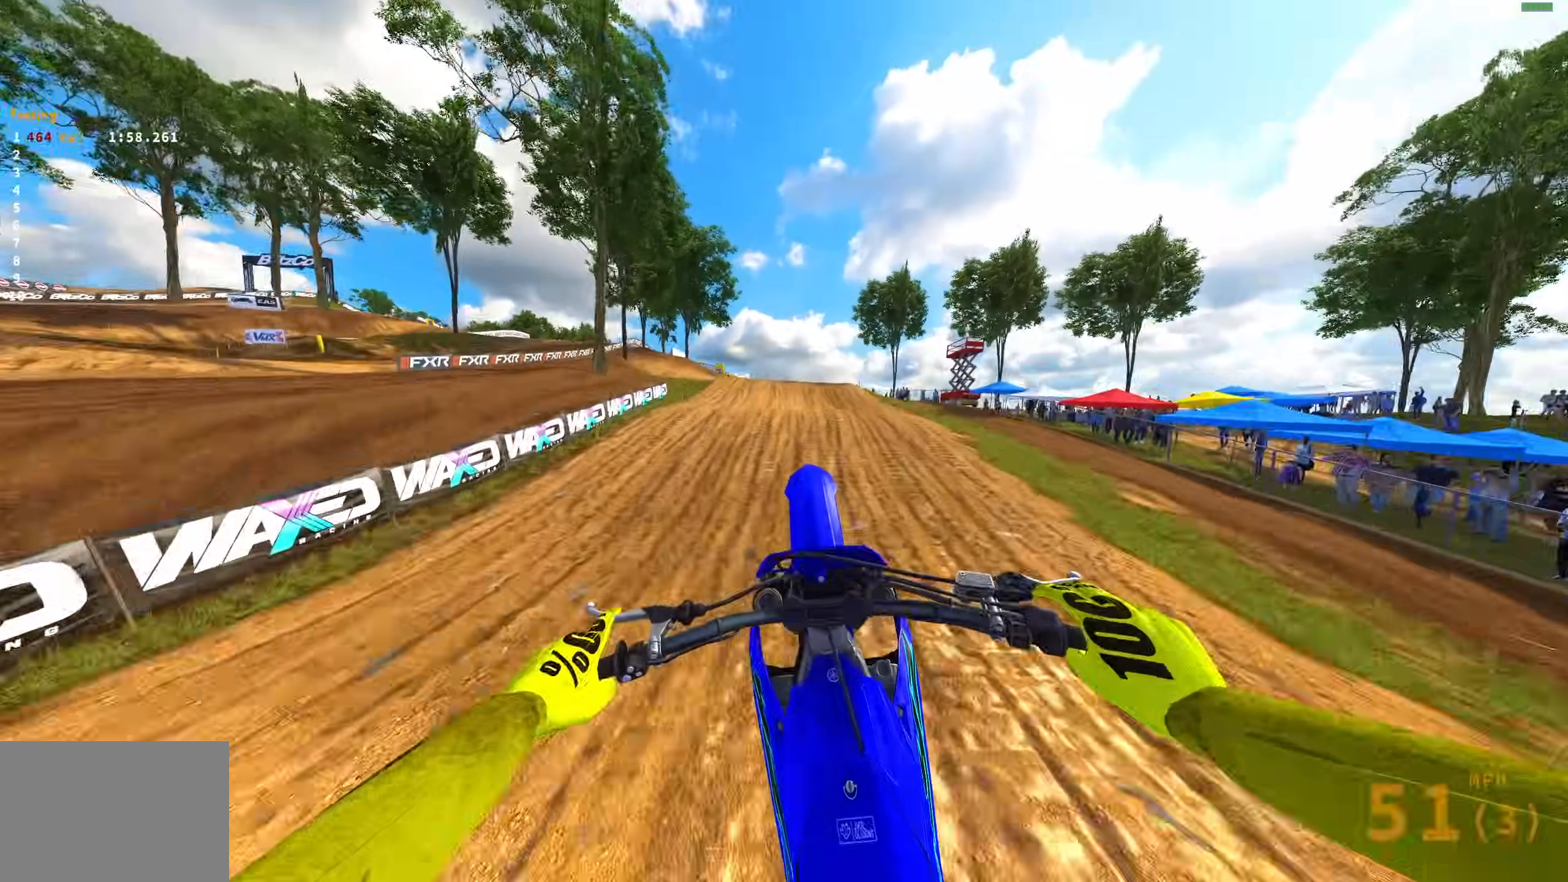
{"buttons": [], "left_stick": "up-left", "right_stick": "up", "events": [[67, "left_stick", "left"], [83, "R2", "up"], [117, "left_stick", "up-left"]]}
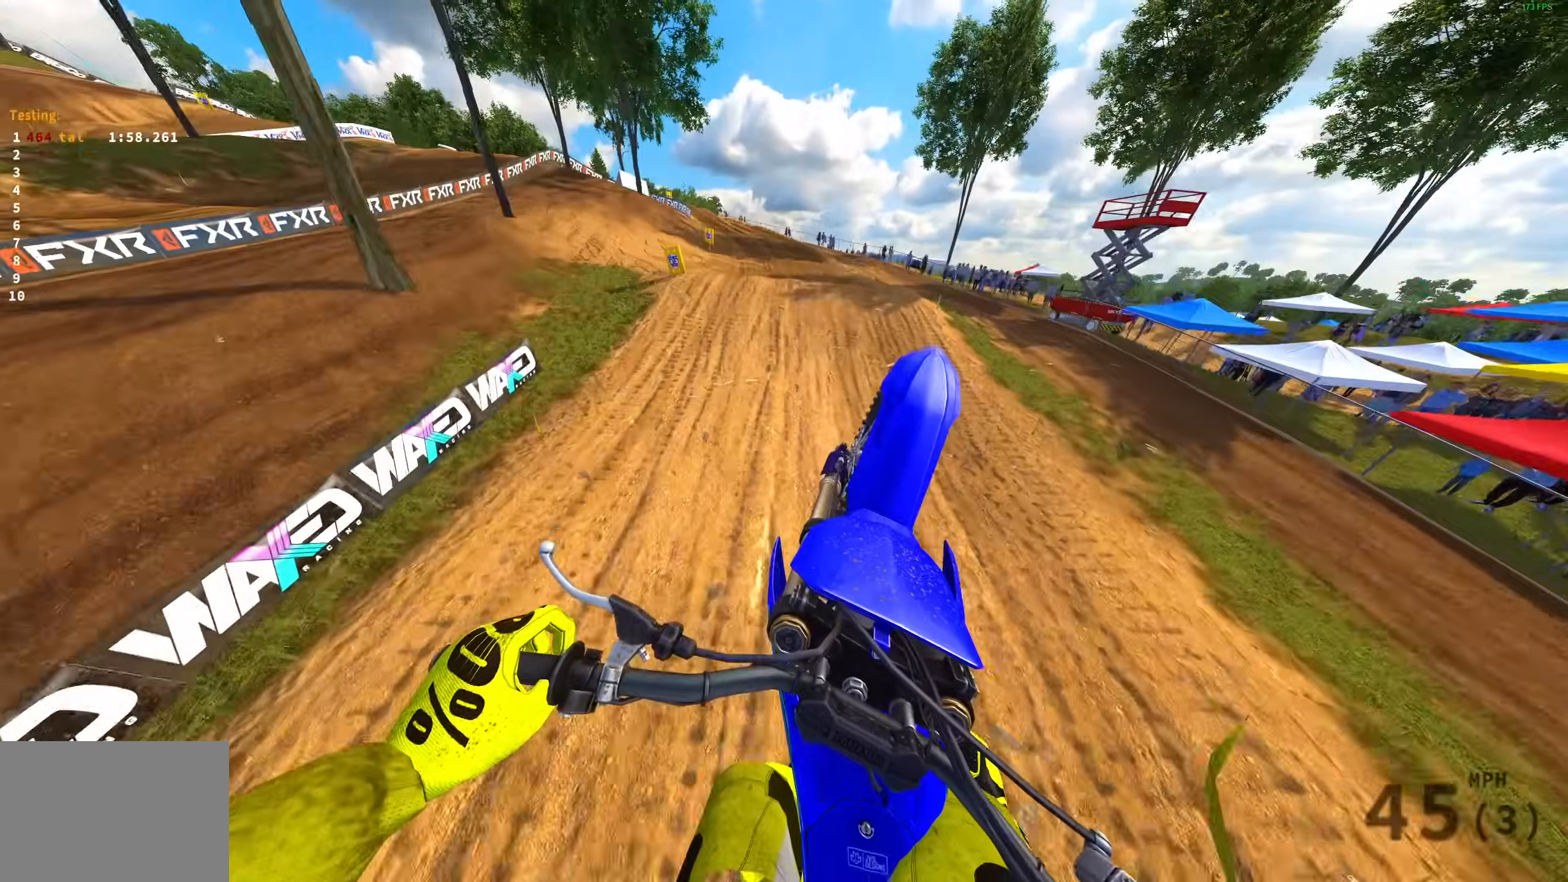
{"buttons": ["R2"], "left_stick": "up-left", "right_stick": "up", "events": [[100, "L3", "down"], [250, "L3", "up"], [483, "R2", "down"]]}
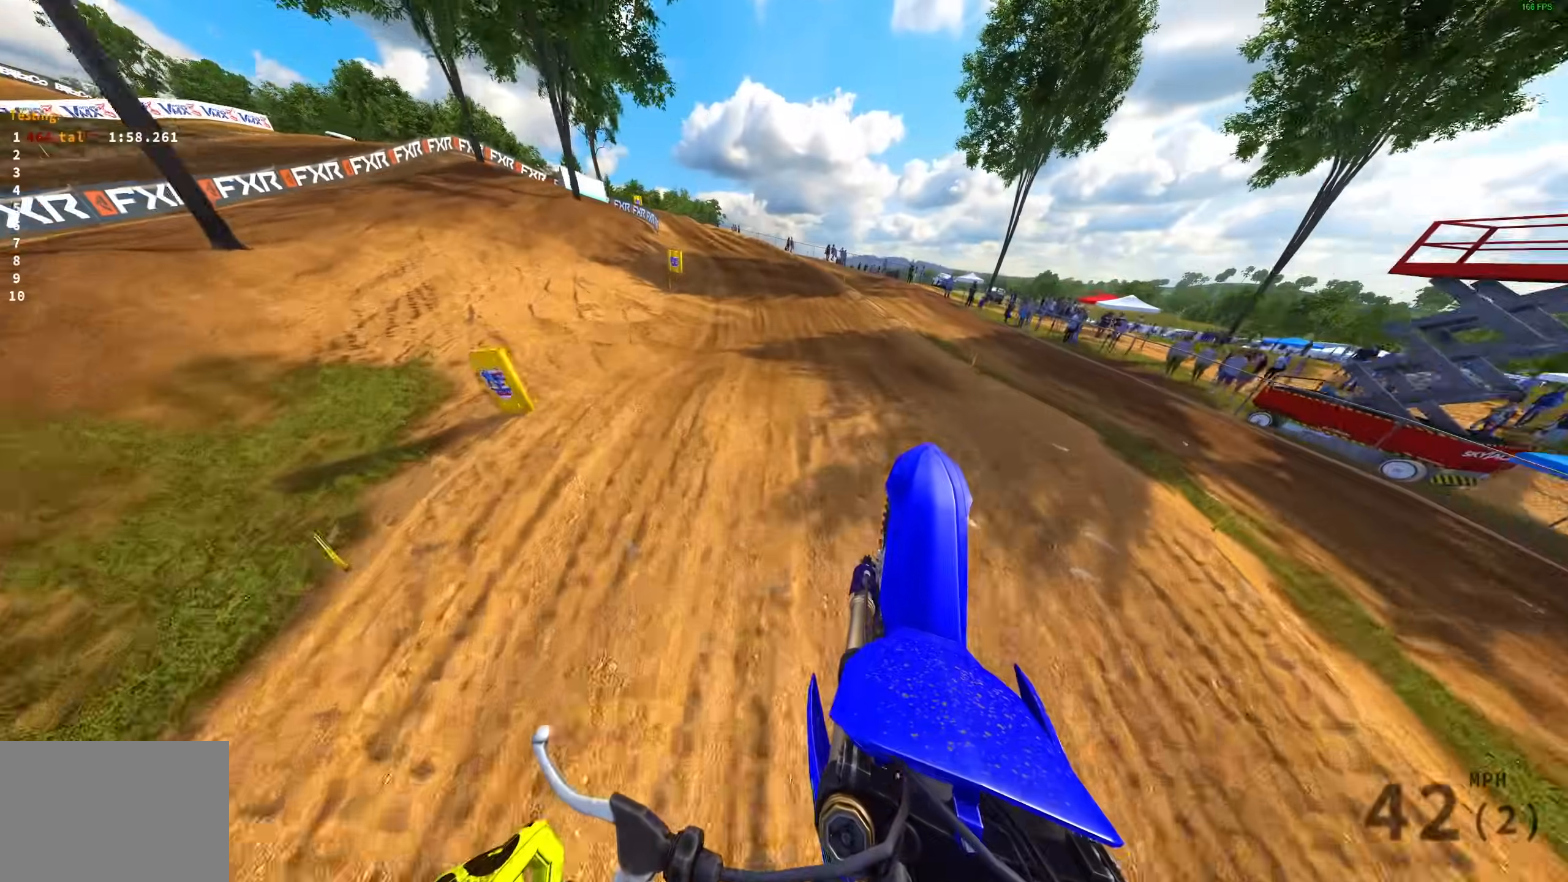
{"buttons": ["R2"], "left_stick": "up-left", "right_stick": "right", "events": [[233, "right_stick", "center"], [450, "right_stick", "right"]]}
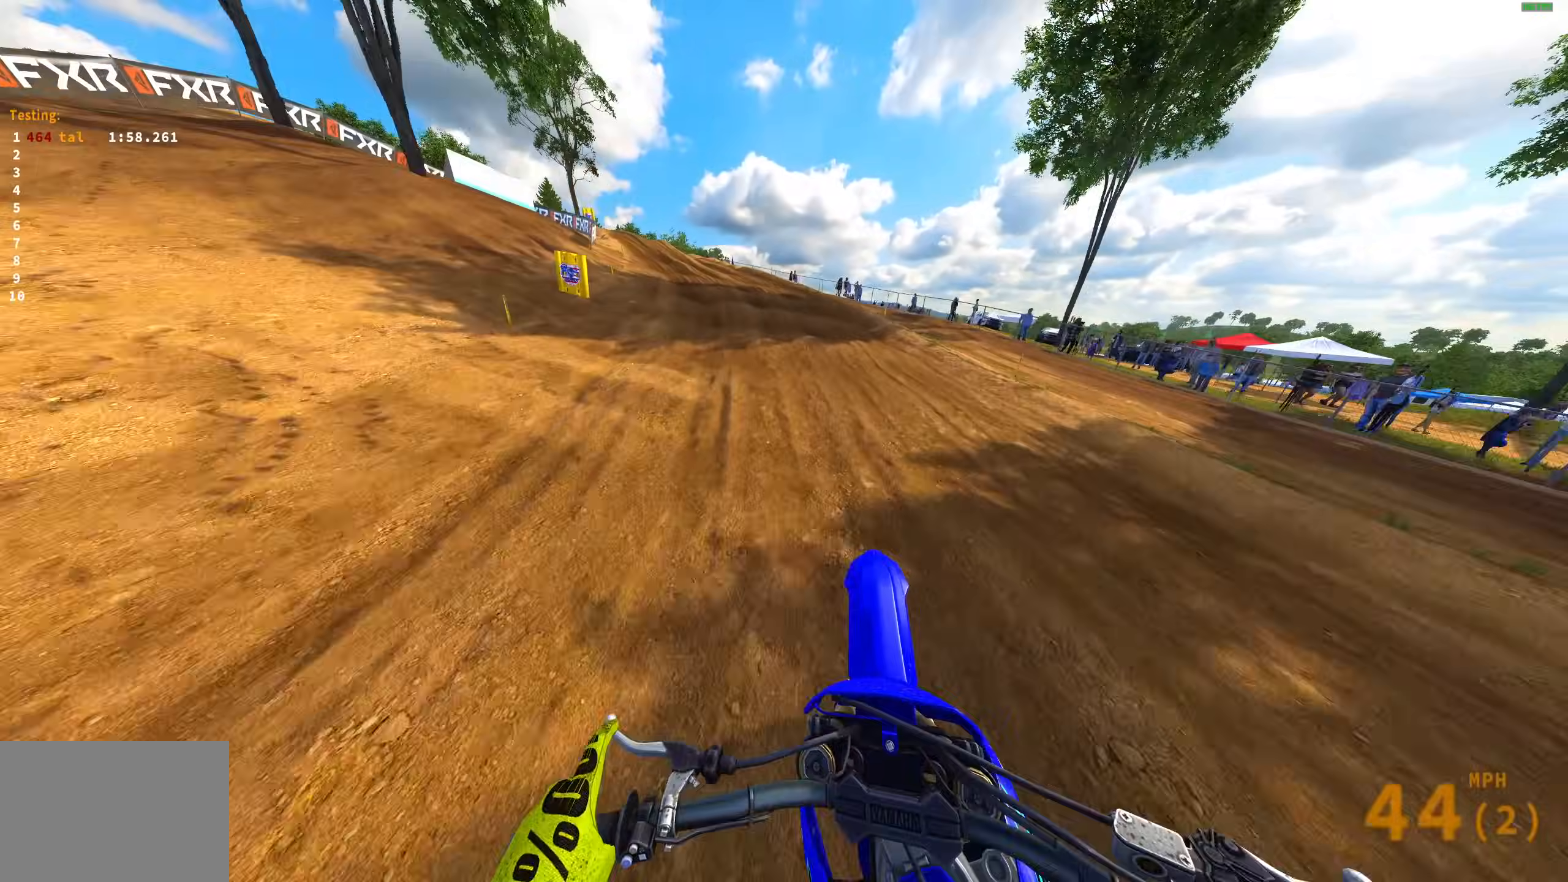
{"buttons": [], "left_stick": "up-left", "right_stick": "right", "events": [[33, "right_stick", "up-right"], [383, "L3", "down"], [383, "right_stick", "right"], [417, "R2", "up"], [500, "L3", "up"]]}
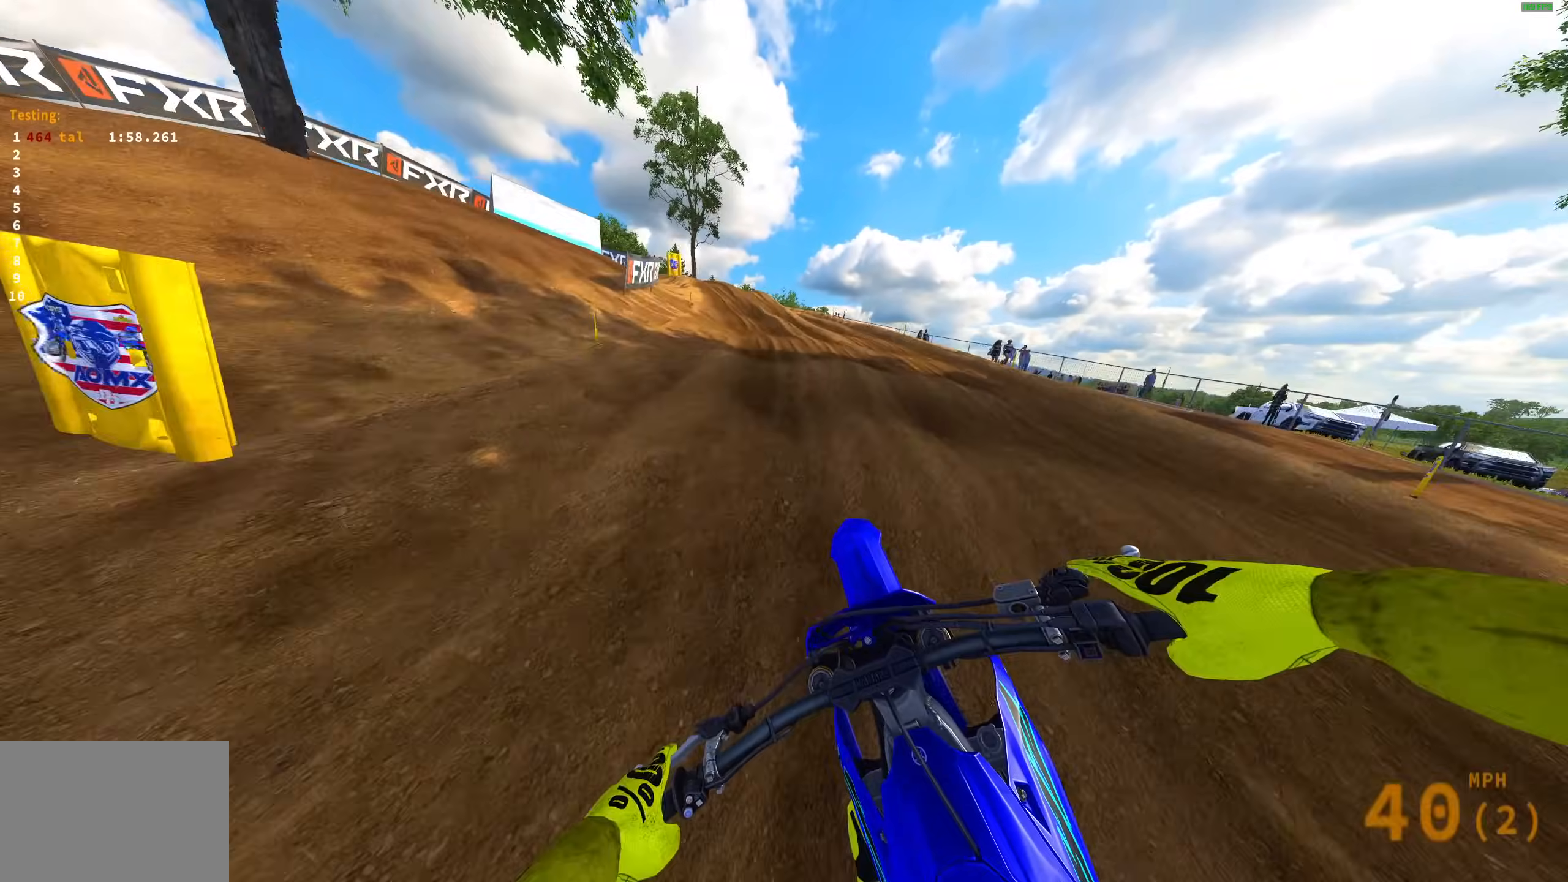
{"buttons": [], "left_stick": "up-left", "right_stick": "down", "events": [[83, "L3", "down"], [83, "right_stick", "down-right"], [183, "L3", "up"], [233, "R2", "down"], [350, "R2", "up"], [350, "right_stick", "down"]]}
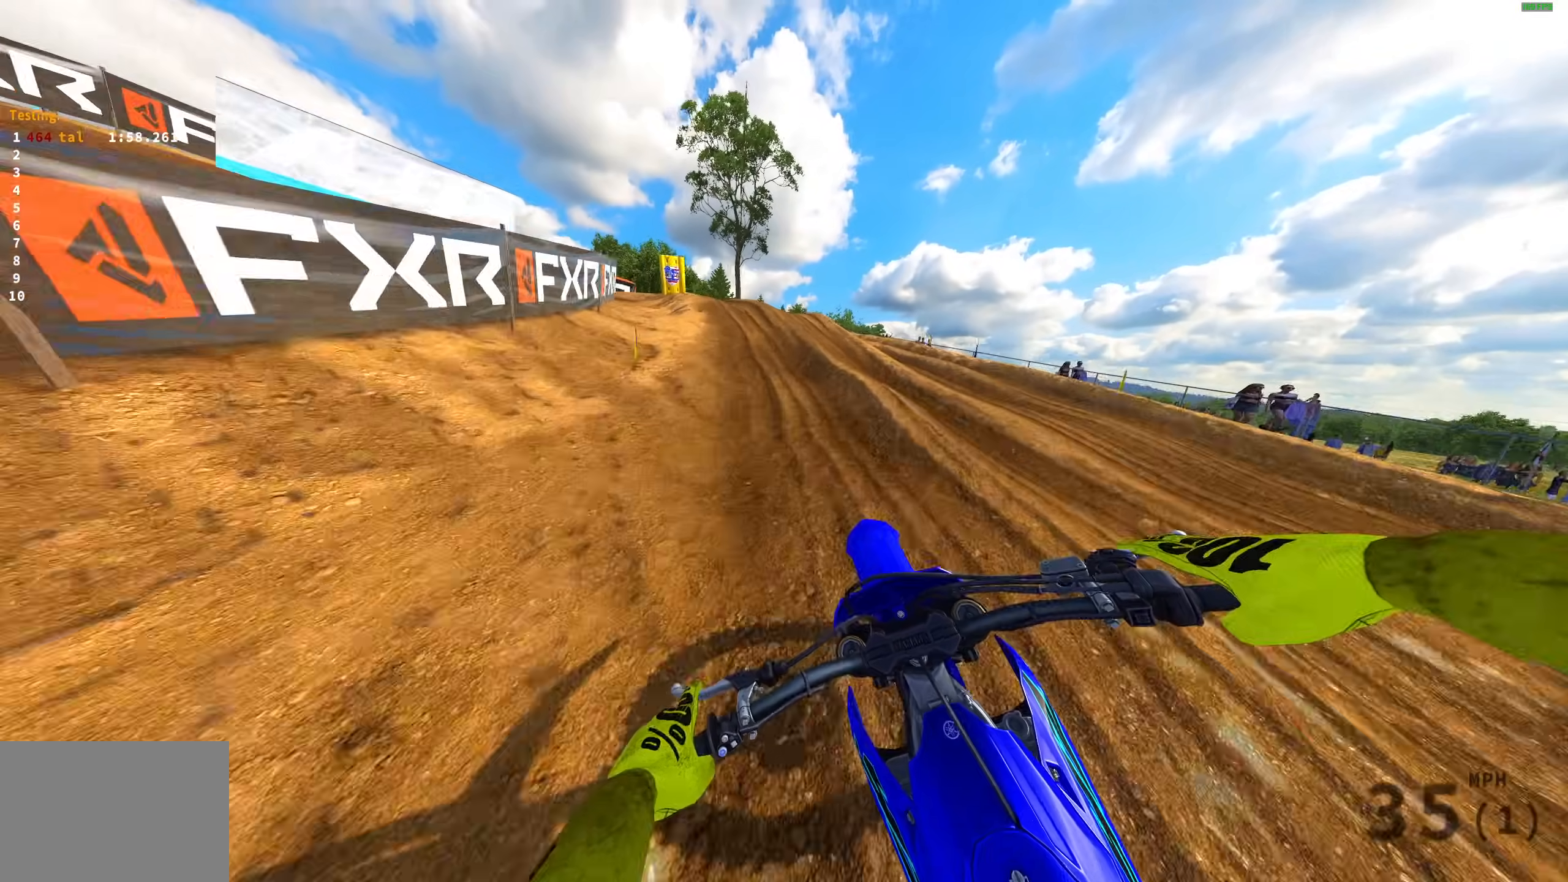
{"buttons": [], "left_stick": "up-left", "right_stick": "down-left", "events": [[233, "right_stick", "down-left"]]}
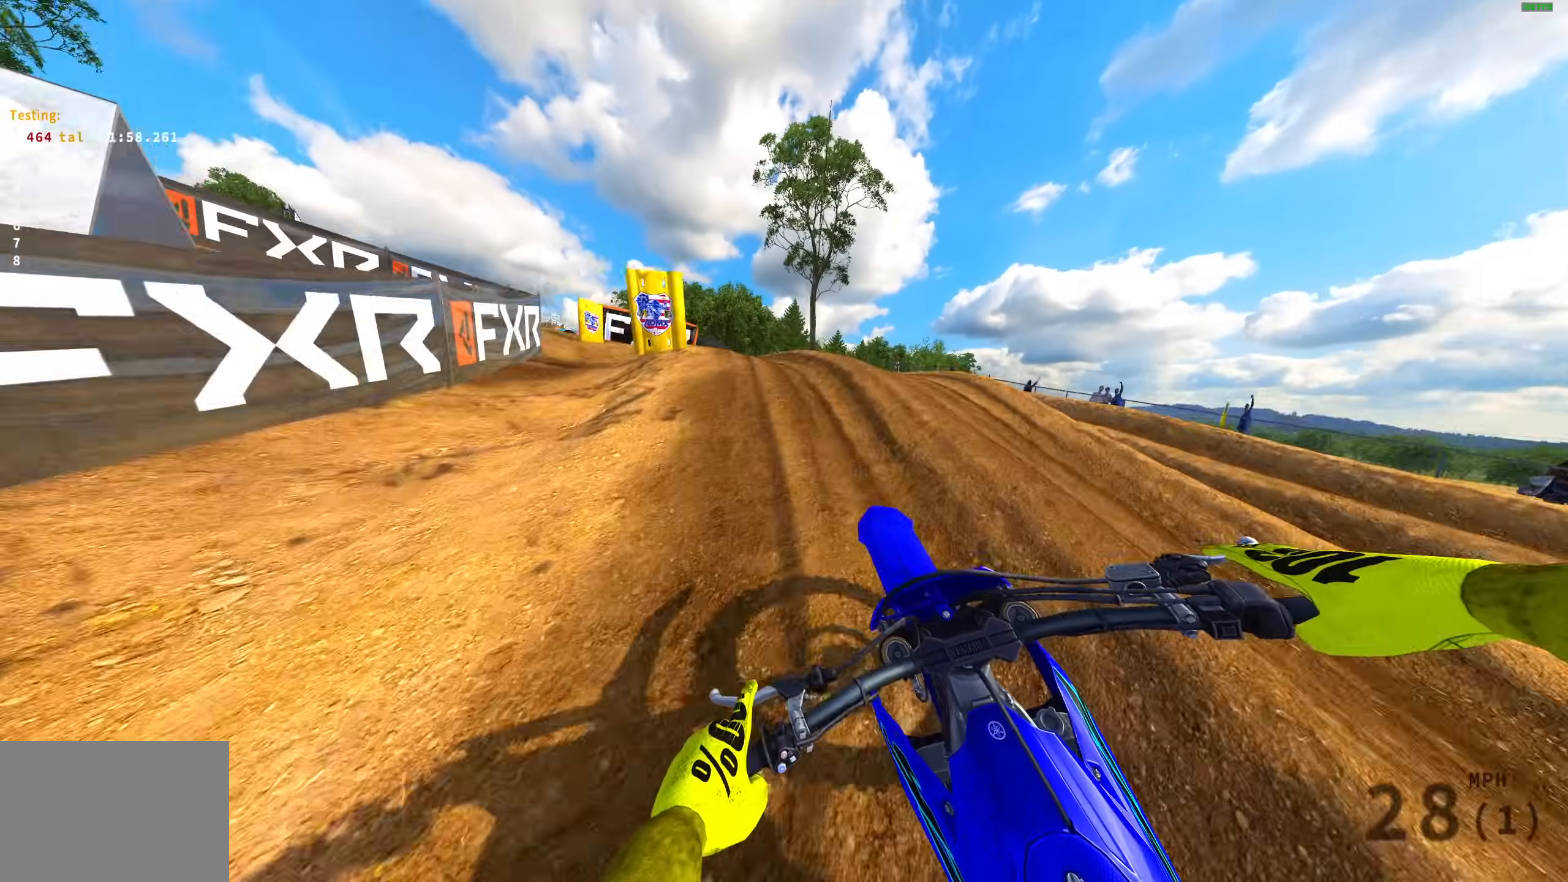
{"buttons": [], "left_stick": "up-left", "right_stick": "down-right", "events": [[33, "right_stick", "left"], [267, "right_stick", "center"], [417, "right_stick", "down-right"]]}
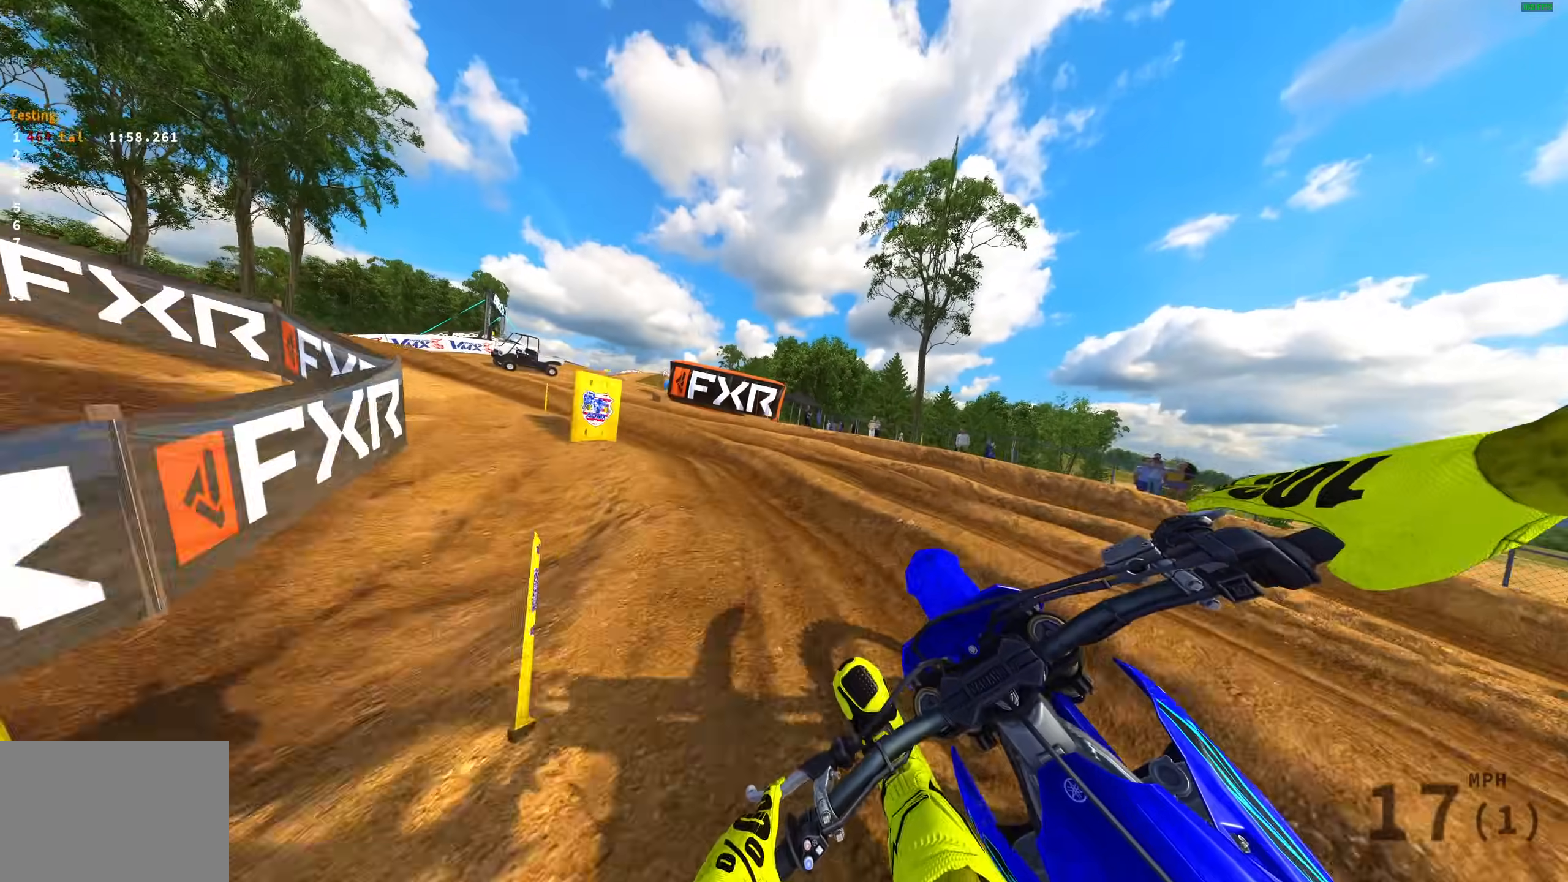
{"buttons": ["R2"], "left_stick": "up-left", "right_stick": "up-right", "events": [[50, "R2", "down"], [117, "R2", "up"], [167, "right_stick", "right"], [200, "R2", "down"], [500, "right_stick", "up-right"]]}
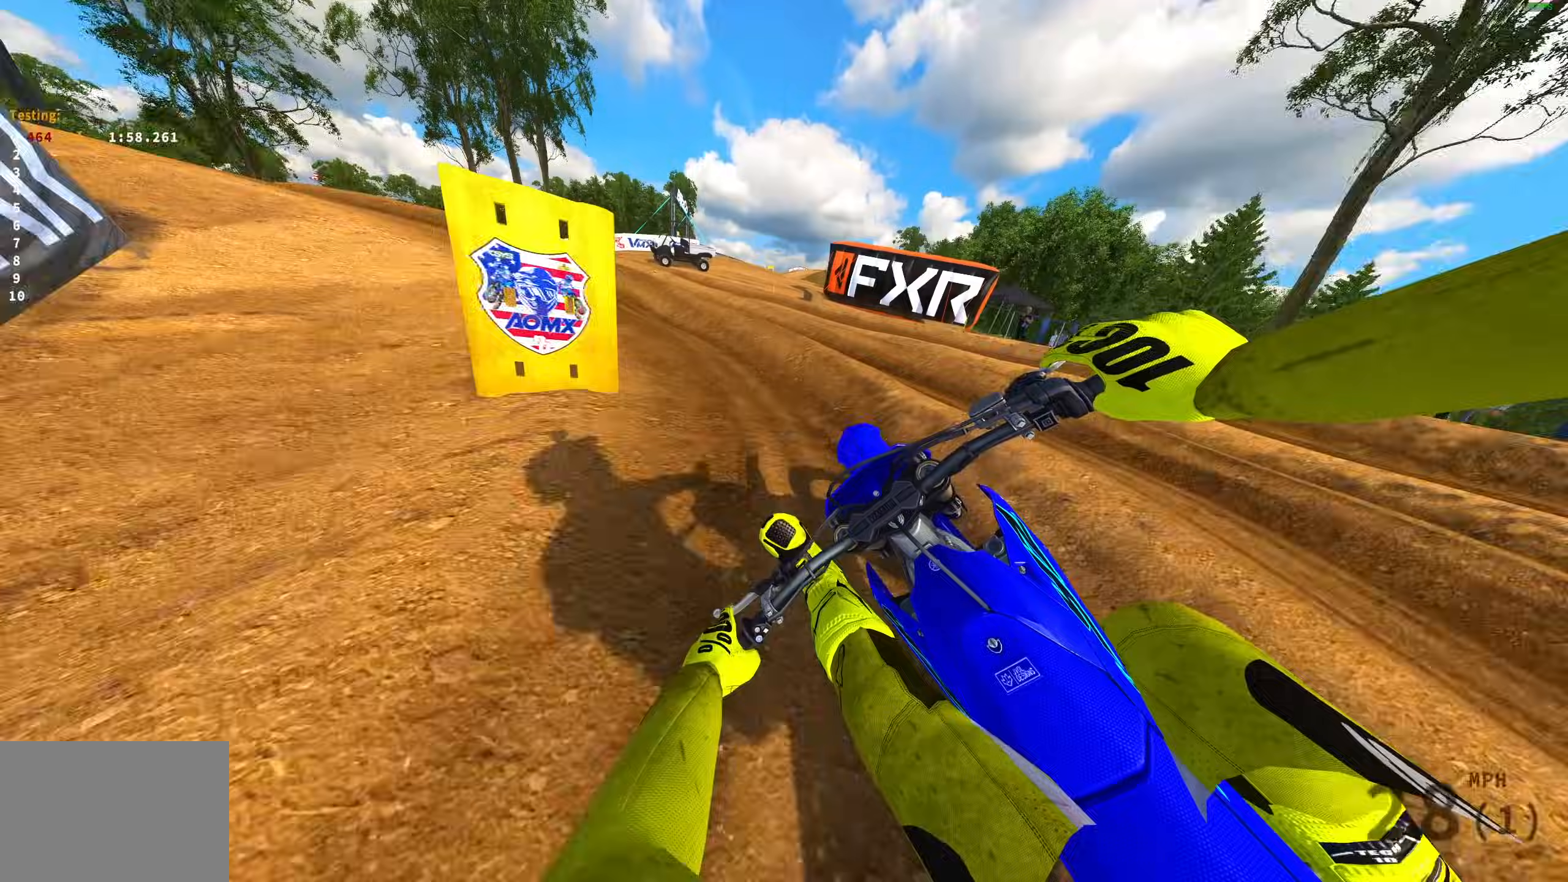
{"buttons": ["R2"], "left_stick": "up-left", "right_stick": "right", "events": [[150, "right_stick", "right"], [167, "R3", "down"], [233, "R2", "up"], [250, "R3", "up"], [333, "R2", "down"]]}
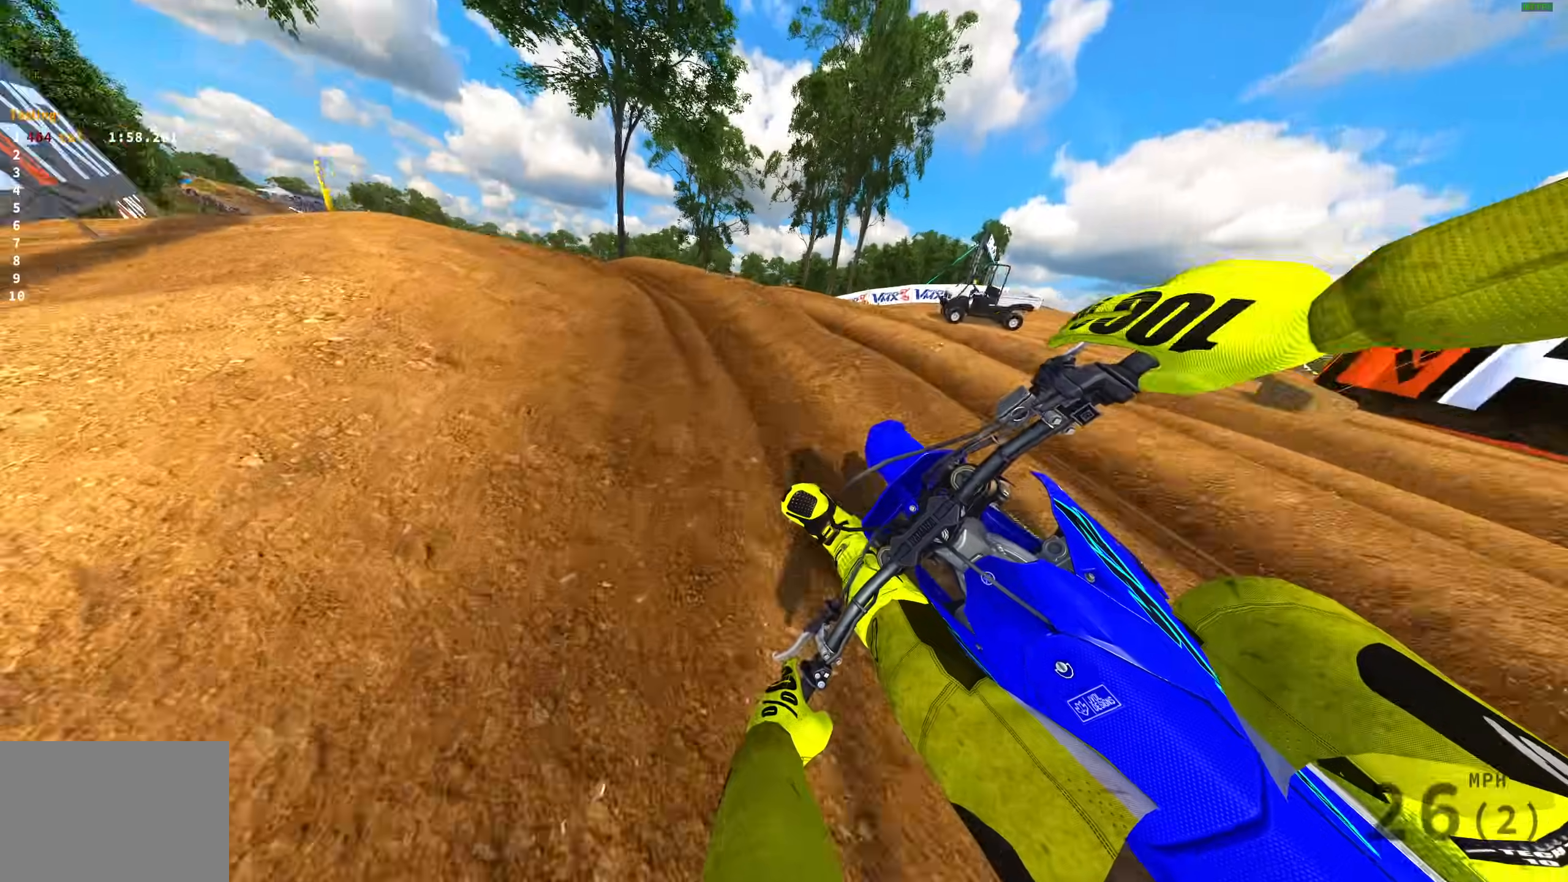
{"buttons": ["R2"], "left_stick": "up-left", "right_stick": "up-right", "events": [[50, "R2", "up"], [100, "R2", "down"], [250, "right_stick", "up-right"]]}
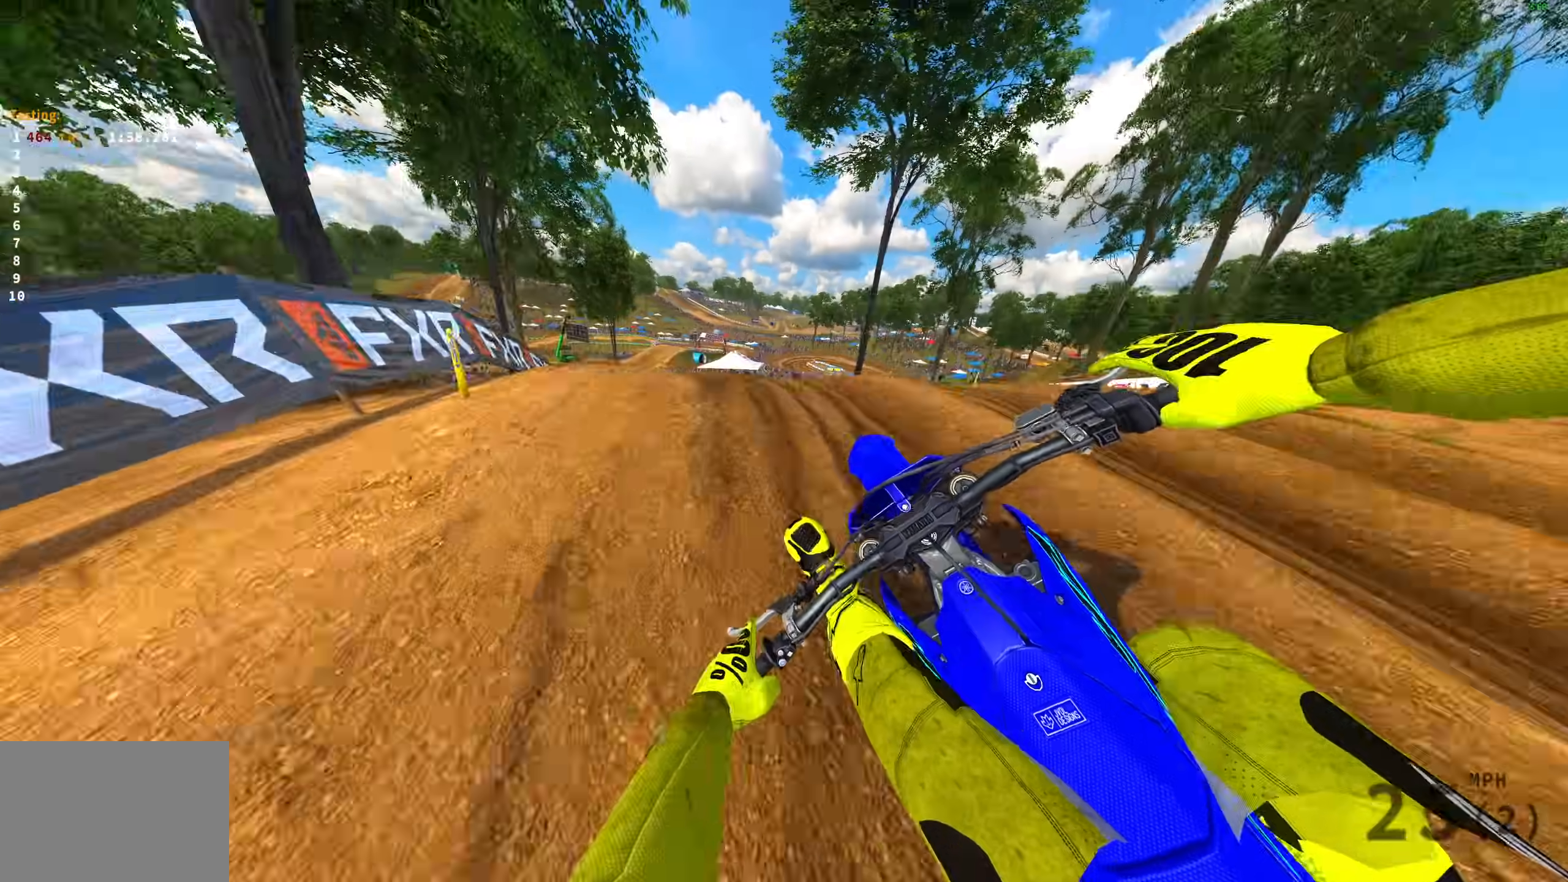
{"buttons": ["L3"], "left_stick": "center", "right_stick": "up-right", "events": [[333, "R2", "up"], [467, "L3", "down"], [467, "left_stick", "center"]]}